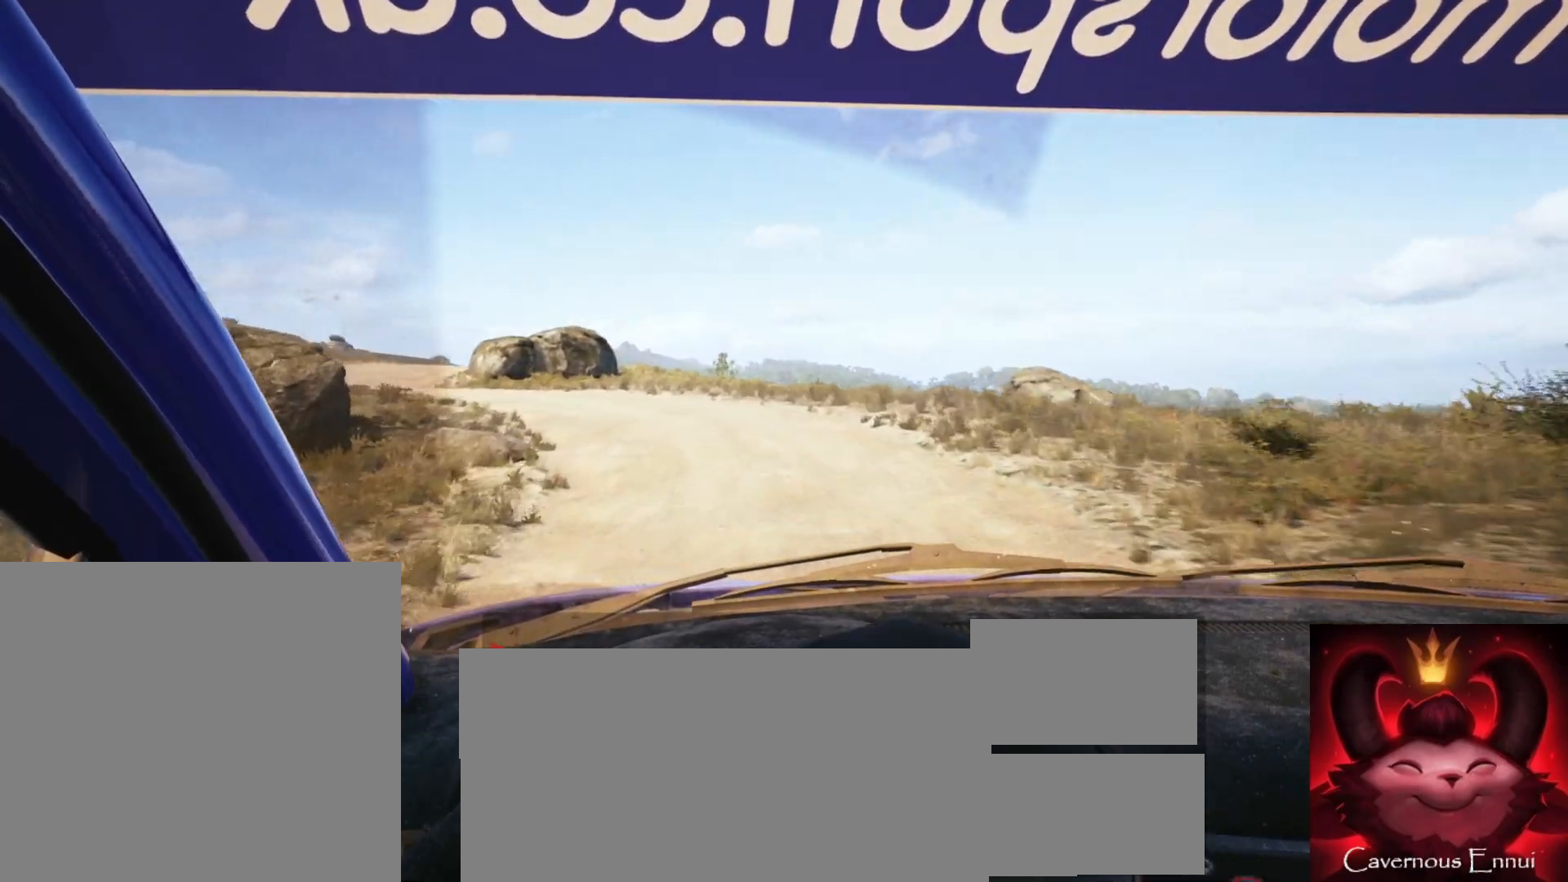
Gameplay with a controller (Xbox layout); each line is a JSON object with the inputs held at the frame after it. "events" lists button and stick changes between this image and that frame as [ms after this image, input, new state], when the widget could be followed in between.
{"buttons": [], "left_stick": "left", "right_stick": "up", "events": [[33, "left_stick", "center"], [100, "left_stick", "left"], [133, "L2", "down"], [333, "L2", "up"]]}
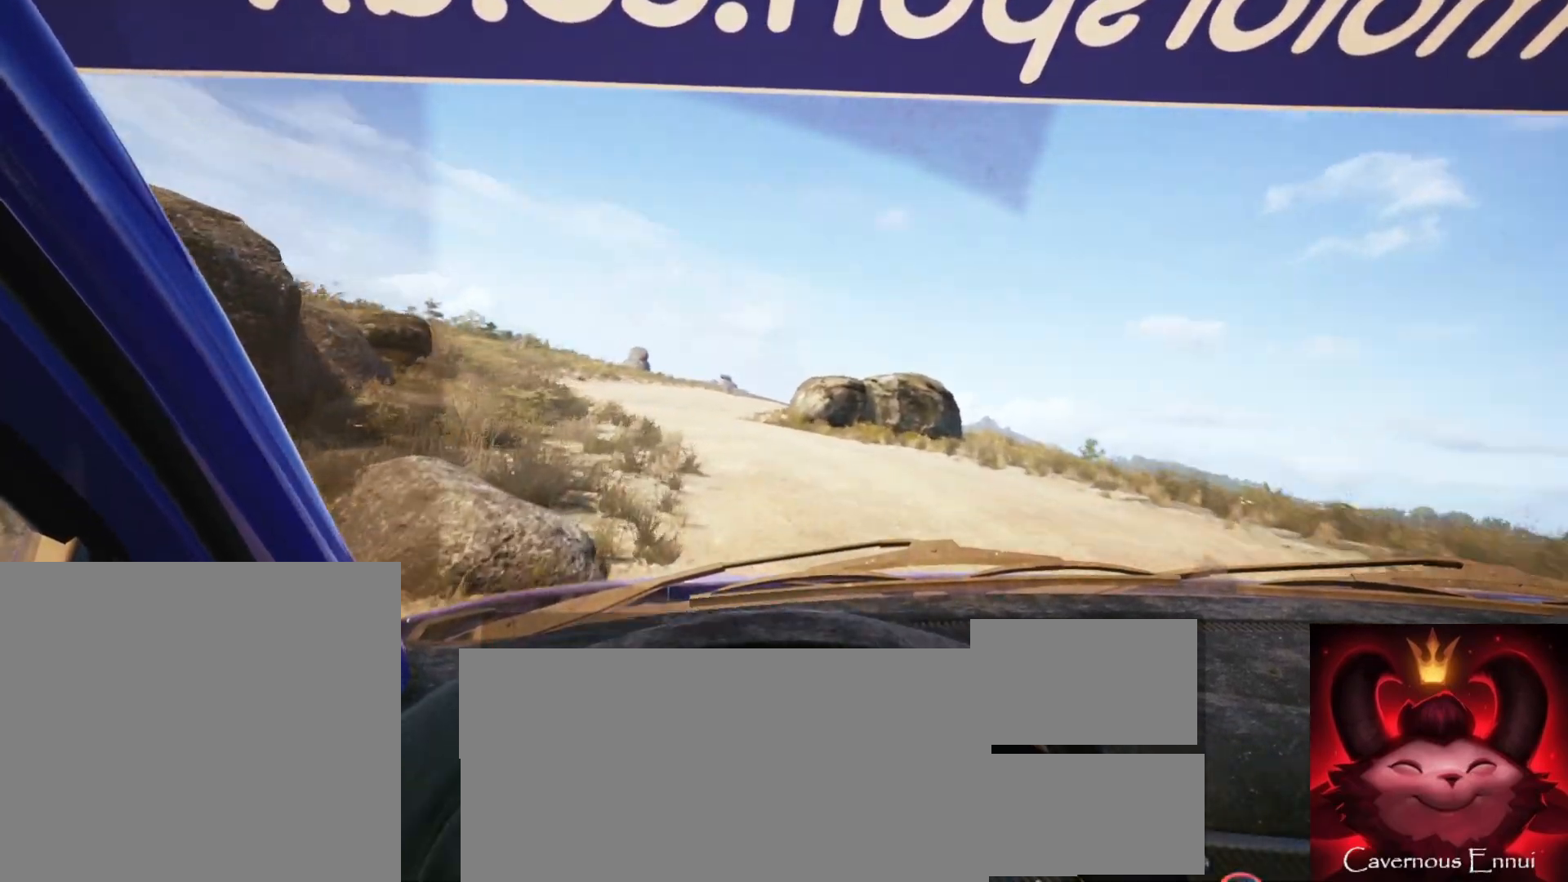
{"buttons": [], "left_stick": "center", "right_stick": "up", "events": [[150, "left_stick", "center"]]}
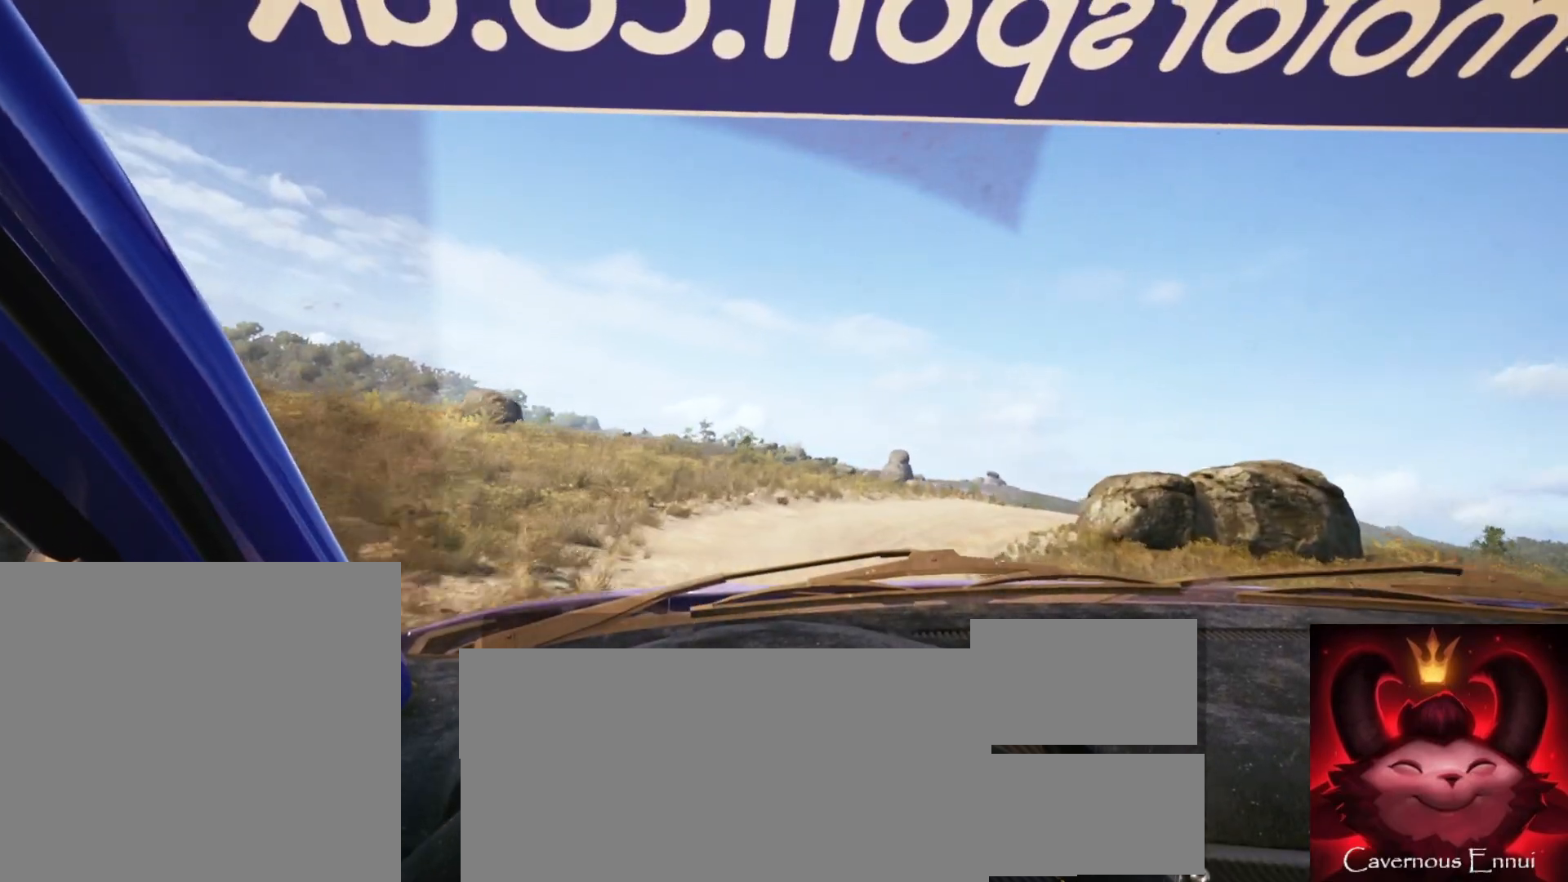
{"buttons": [], "left_stick": "right", "right_stick": "up", "events": [[100, "left_stick", "right"], [217, "left_stick", "center"], [350, "left_stick", "right"]]}
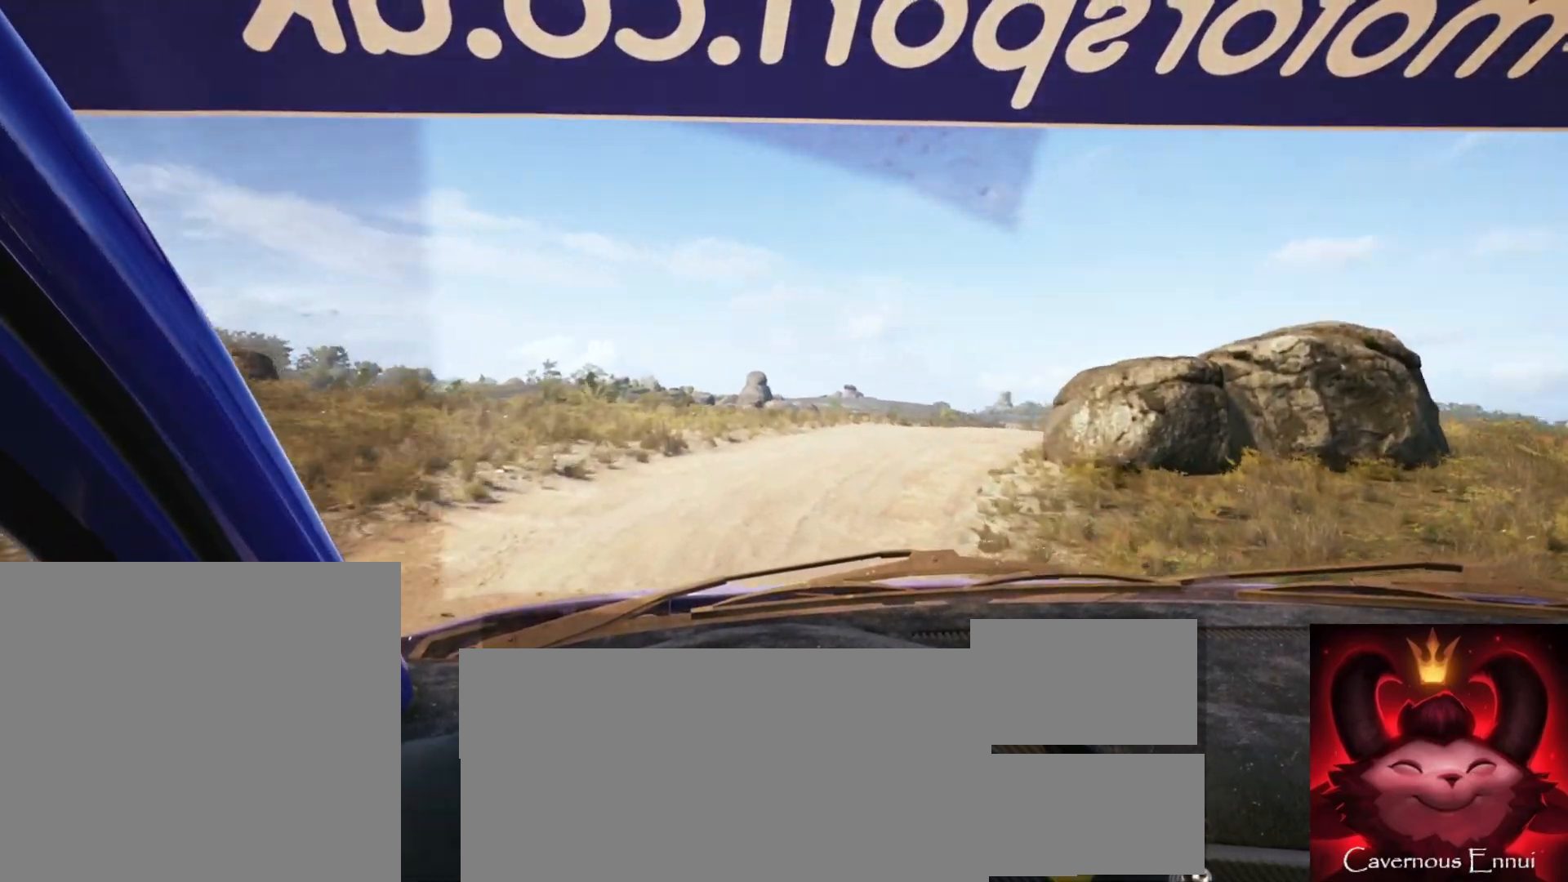
{"buttons": ["L2"], "left_stick": "right", "right_stick": "up", "events": [[133, "left_stick", "center"], [217, "L2", "down"], [217, "left_stick", "right"]]}
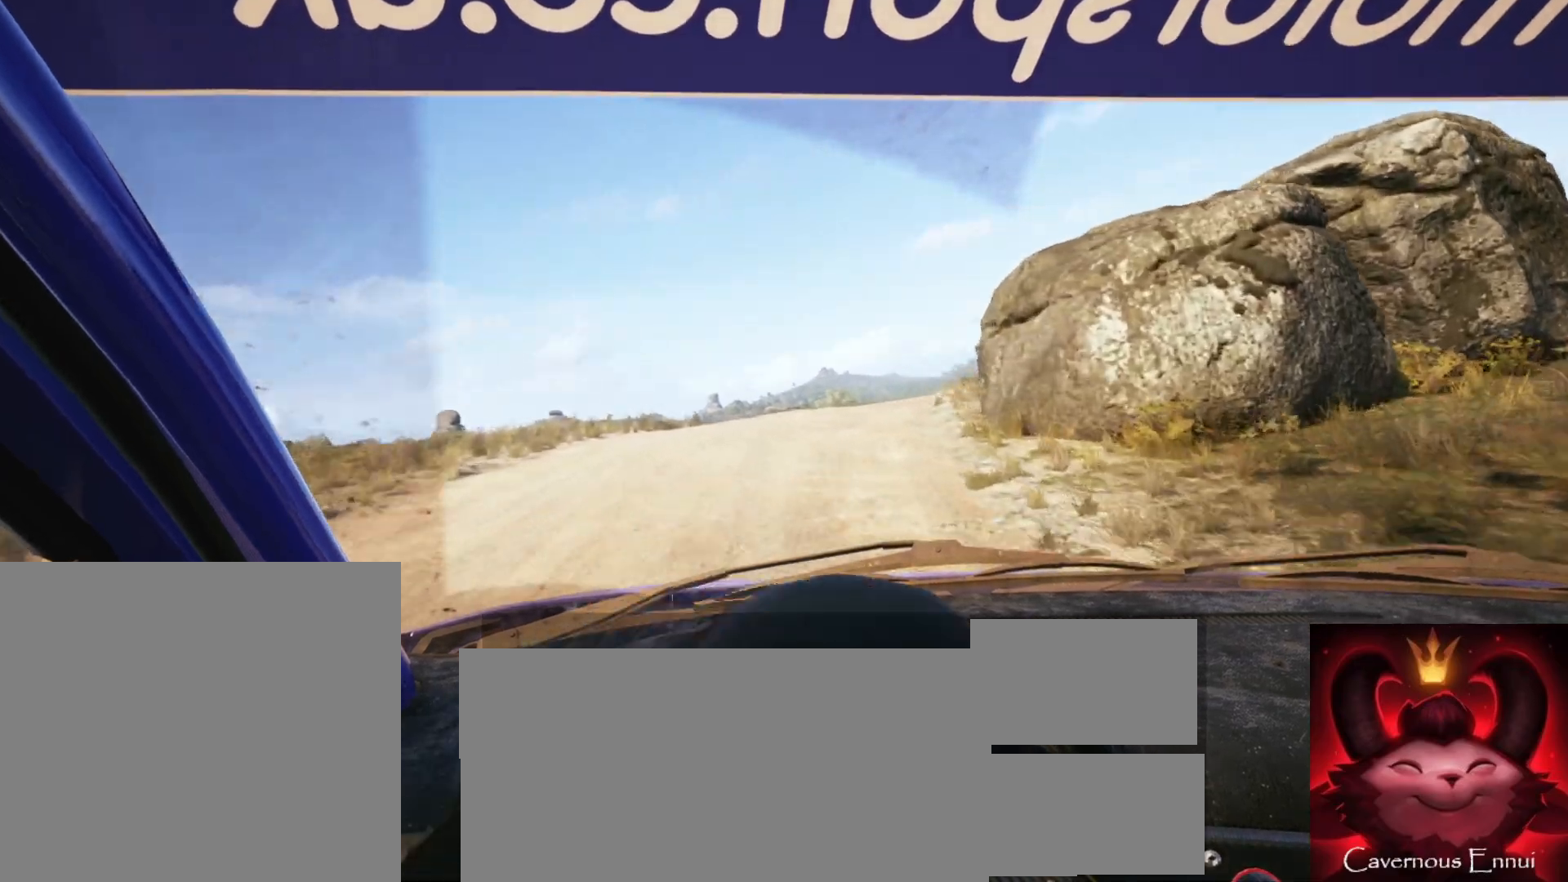
{"buttons": [], "left_stick": "center", "right_stick": "up", "events": [[83, "L2", "up"], [167, "left_stick", "center"], [250, "left_stick", "down-left"], [433, "left_stick", "center"]]}
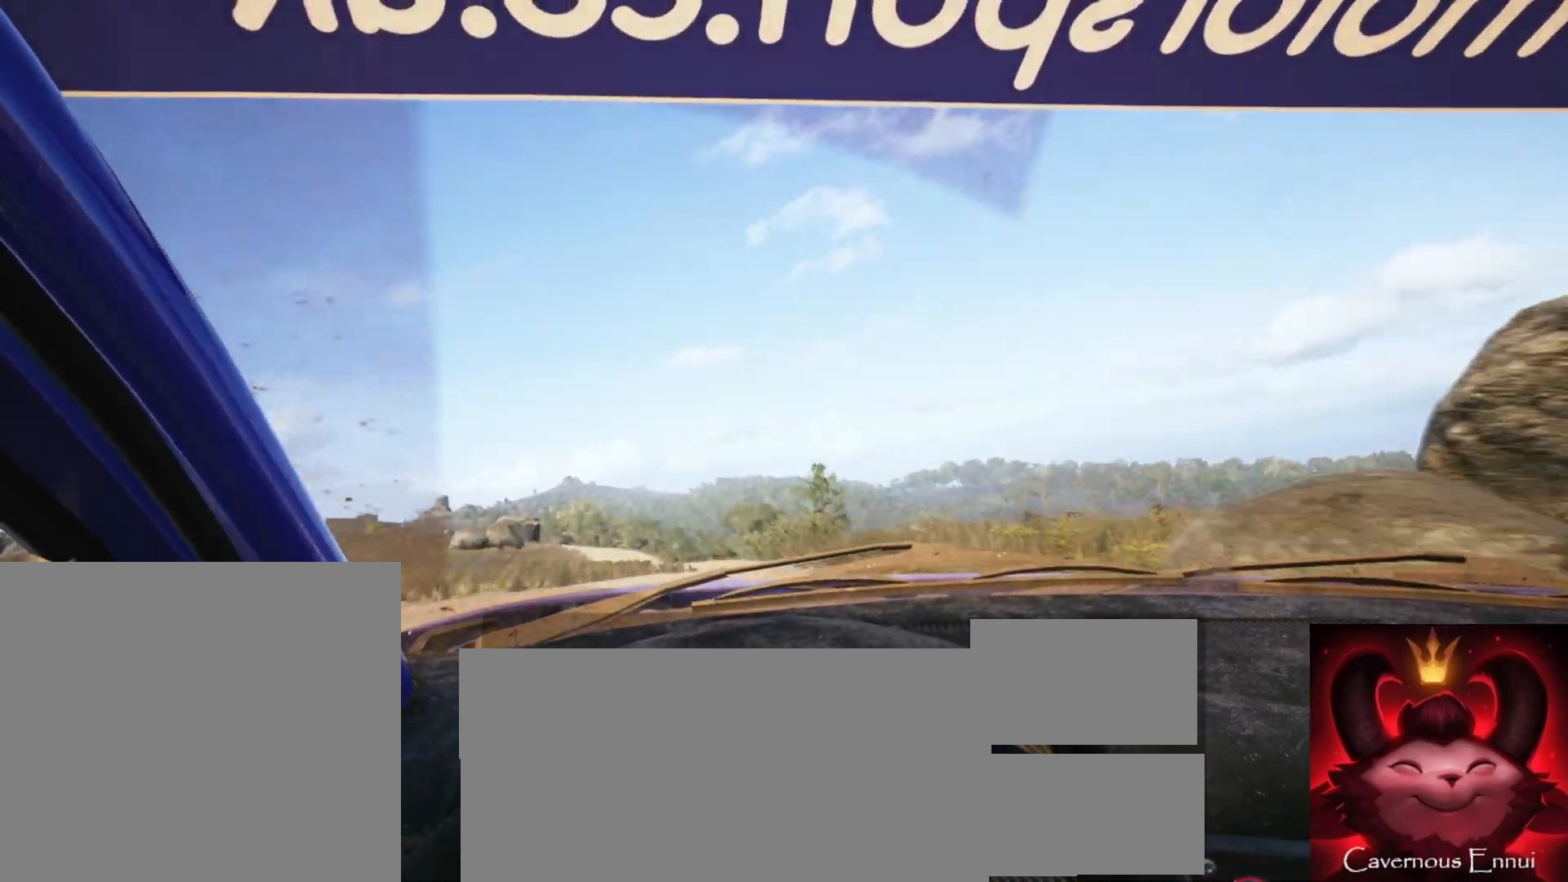
{"buttons": [], "left_stick": "right", "right_stick": "up", "events": [[333, "left_stick", "right"]]}
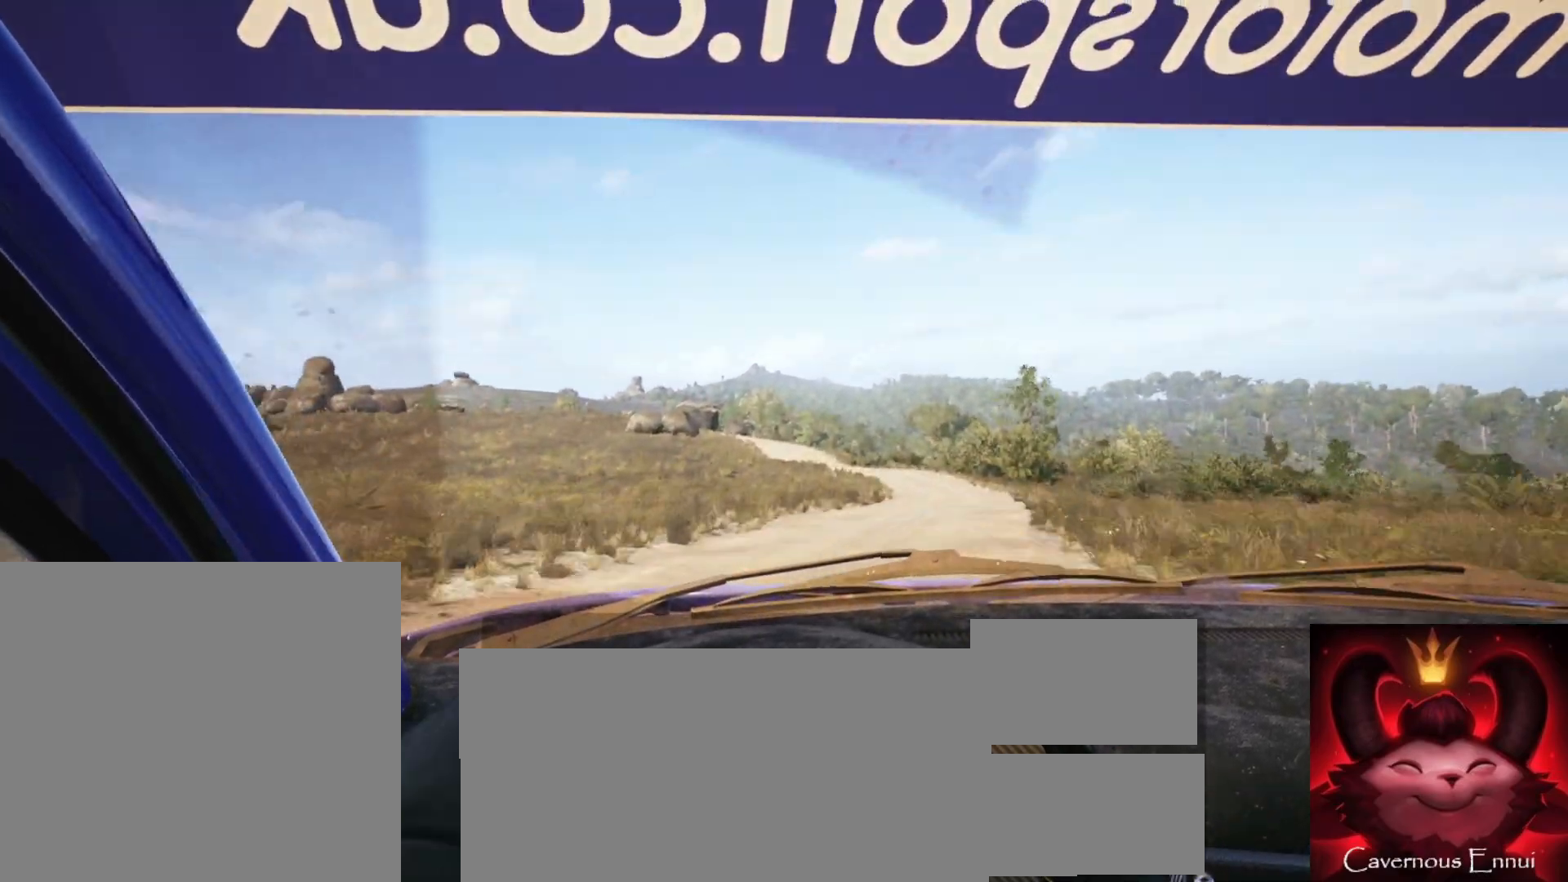
{"buttons": [], "left_stick": "left", "right_stick": "up", "events": [[67, "R1", "down"], [133, "R1", "up"], [200, "left_stick", "center"], [500, "left_stick", "left"]]}
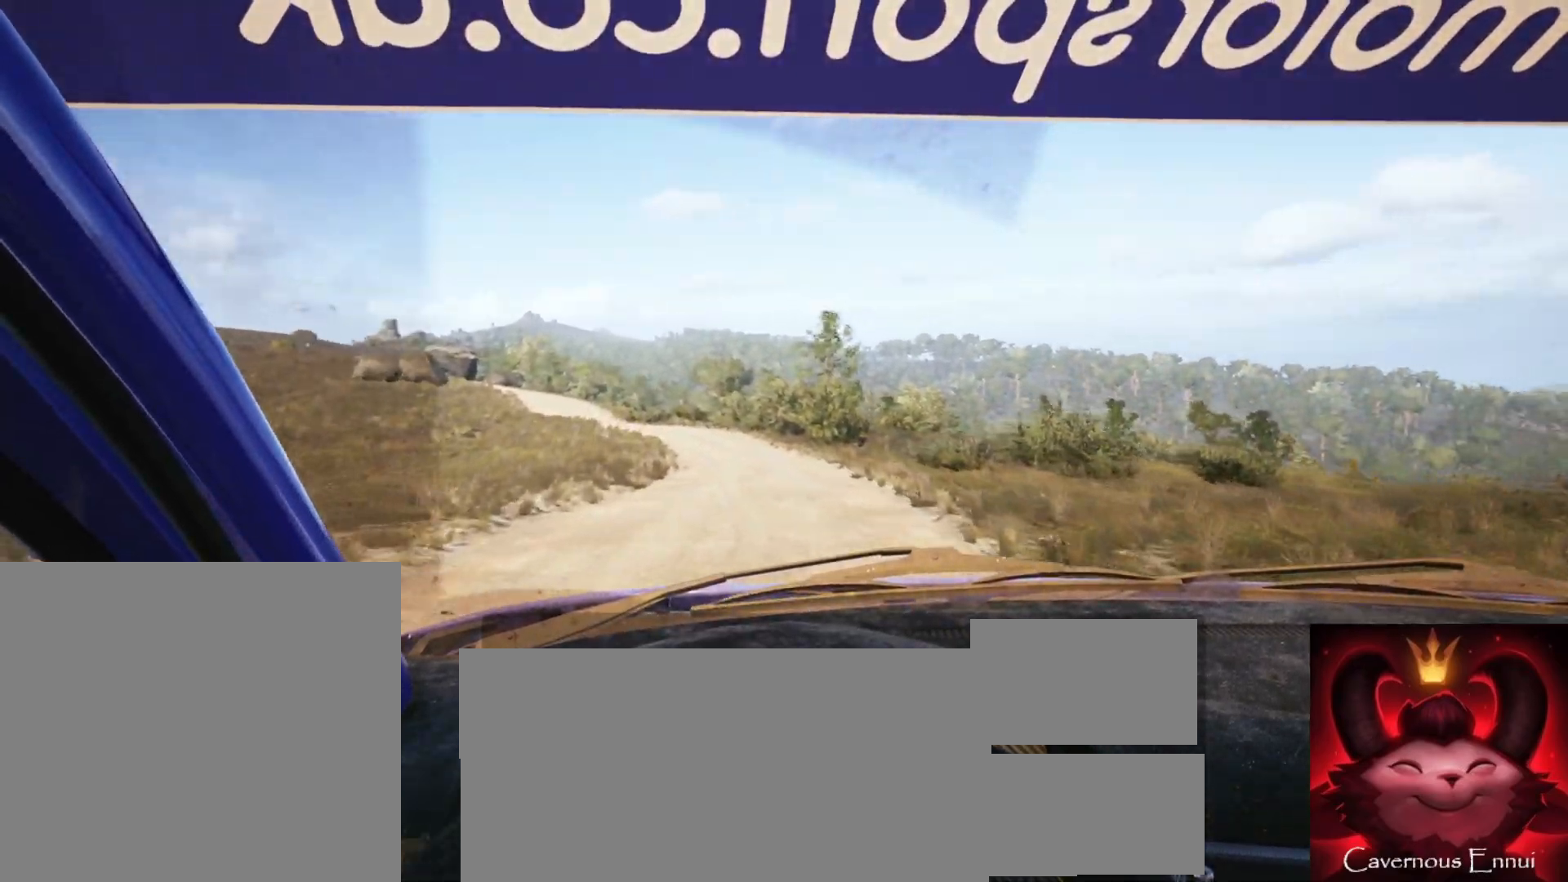
{"buttons": [], "left_stick": "center", "right_stick": "up", "events": [[283, "left_stick", "center"]]}
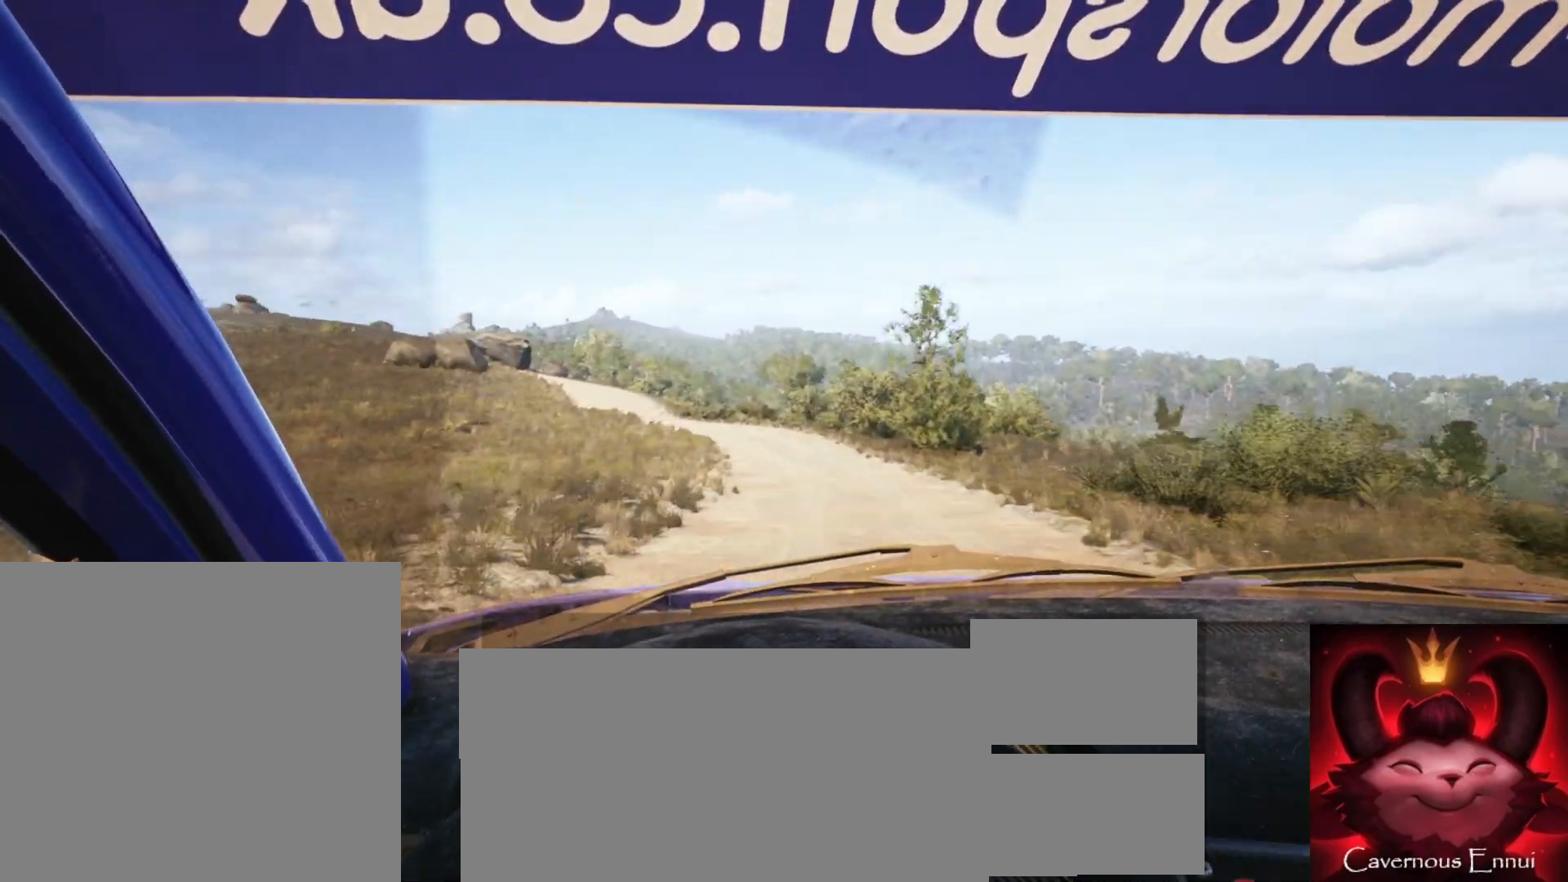
{"buttons": [], "left_stick": "left", "right_stick": "up", "events": [[383, "left_stick", "left"]]}
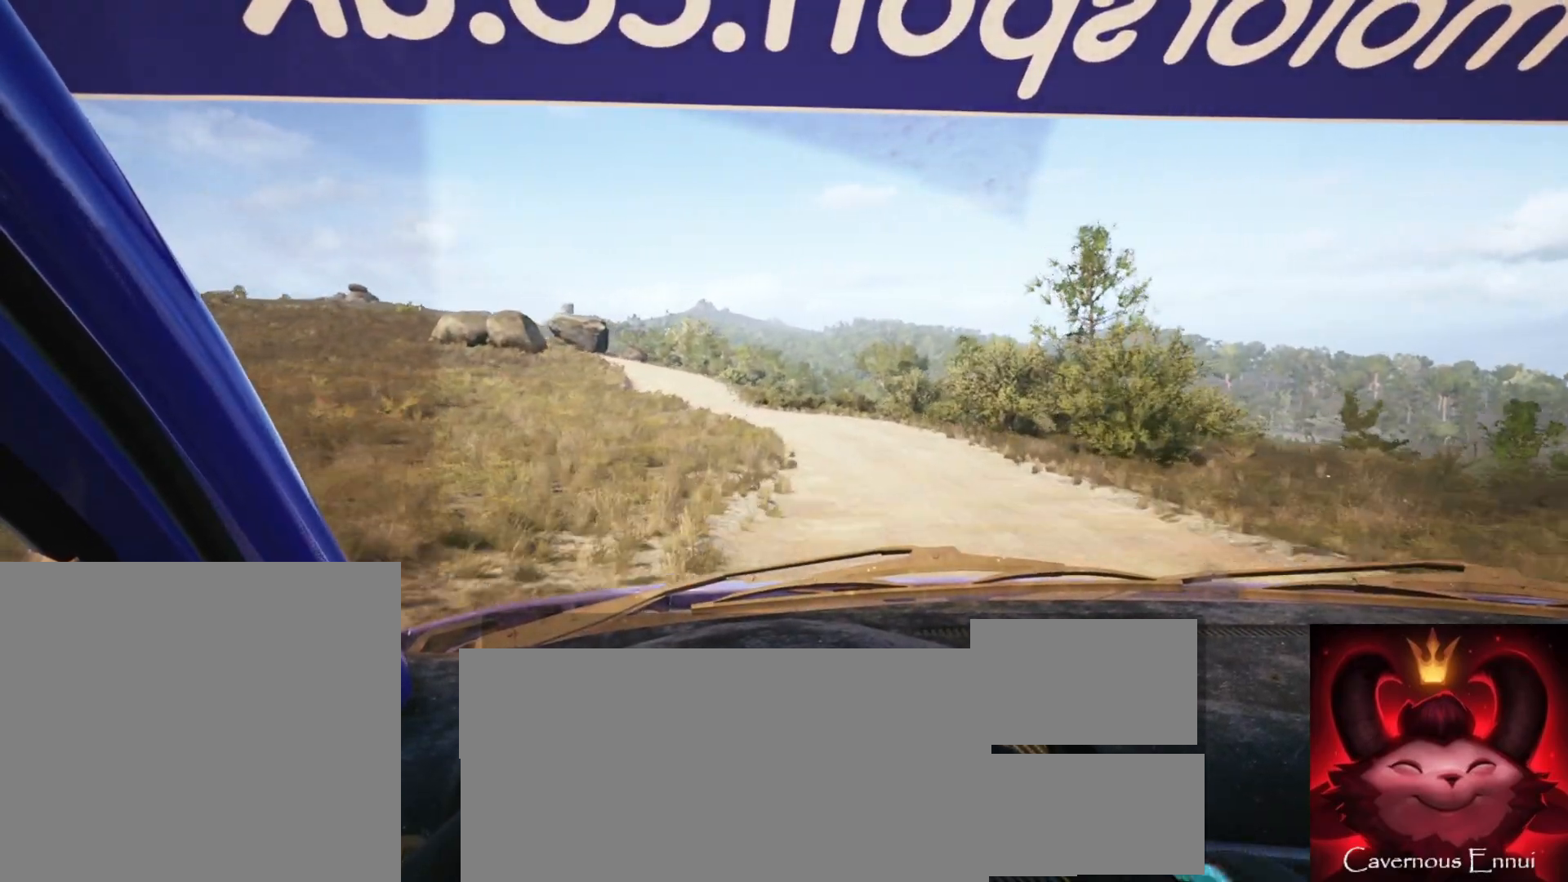
{"buttons": [], "left_stick": "left", "right_stick": "up", "events": [[33, "left_stick", "center"], [433, "left_stick", "left"]]}
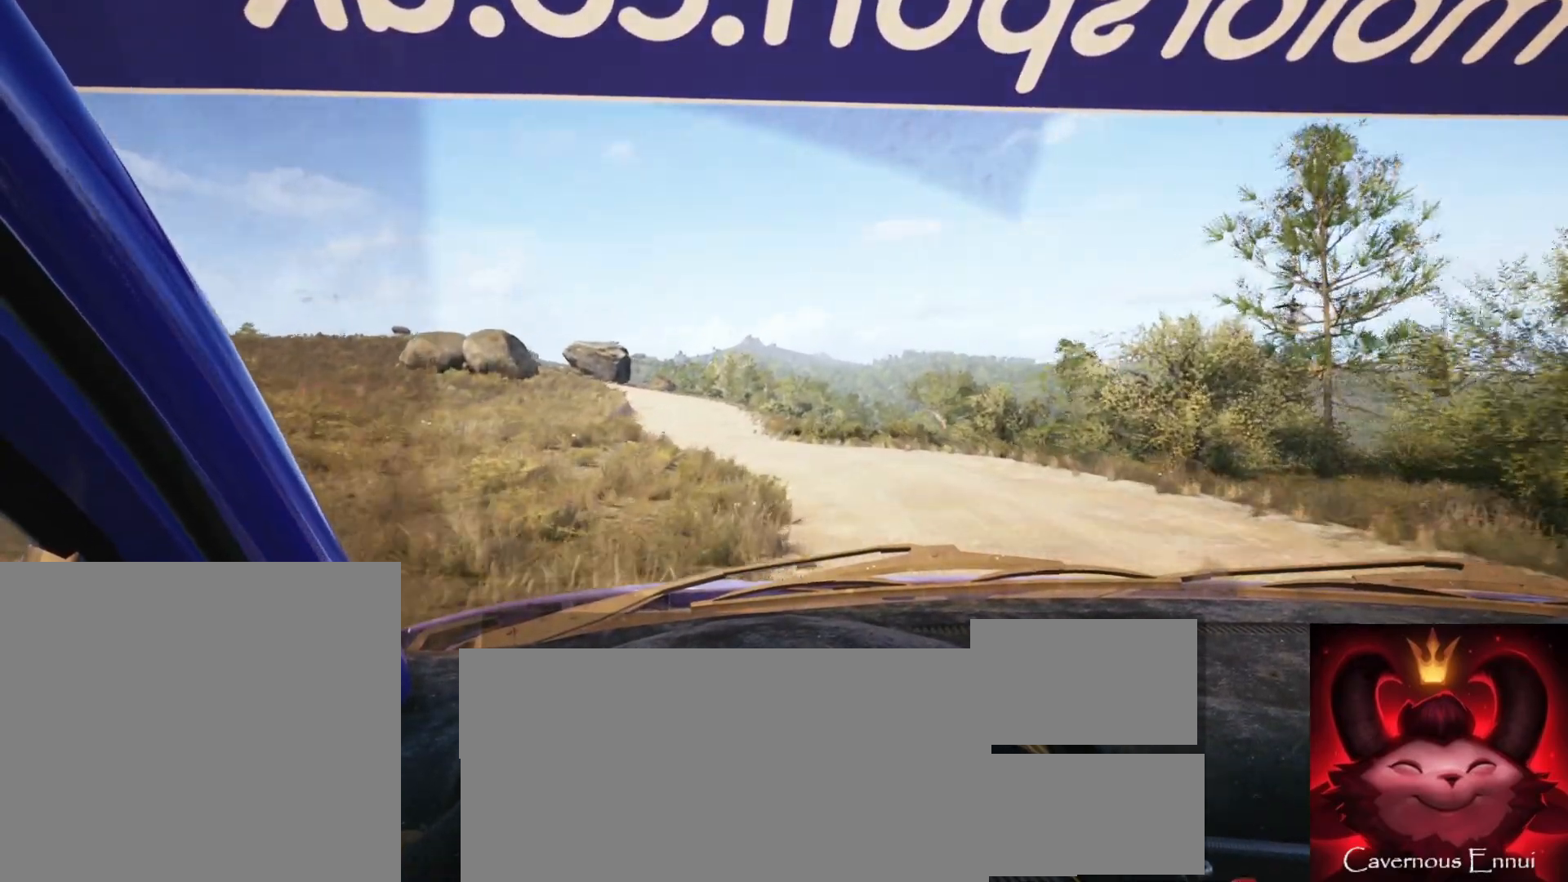
{"buttons": [], "left_stick": "left", "right_stick": "up", "events": [[283, "left_stick", "center"], [383, "left_stick", "left"]]}
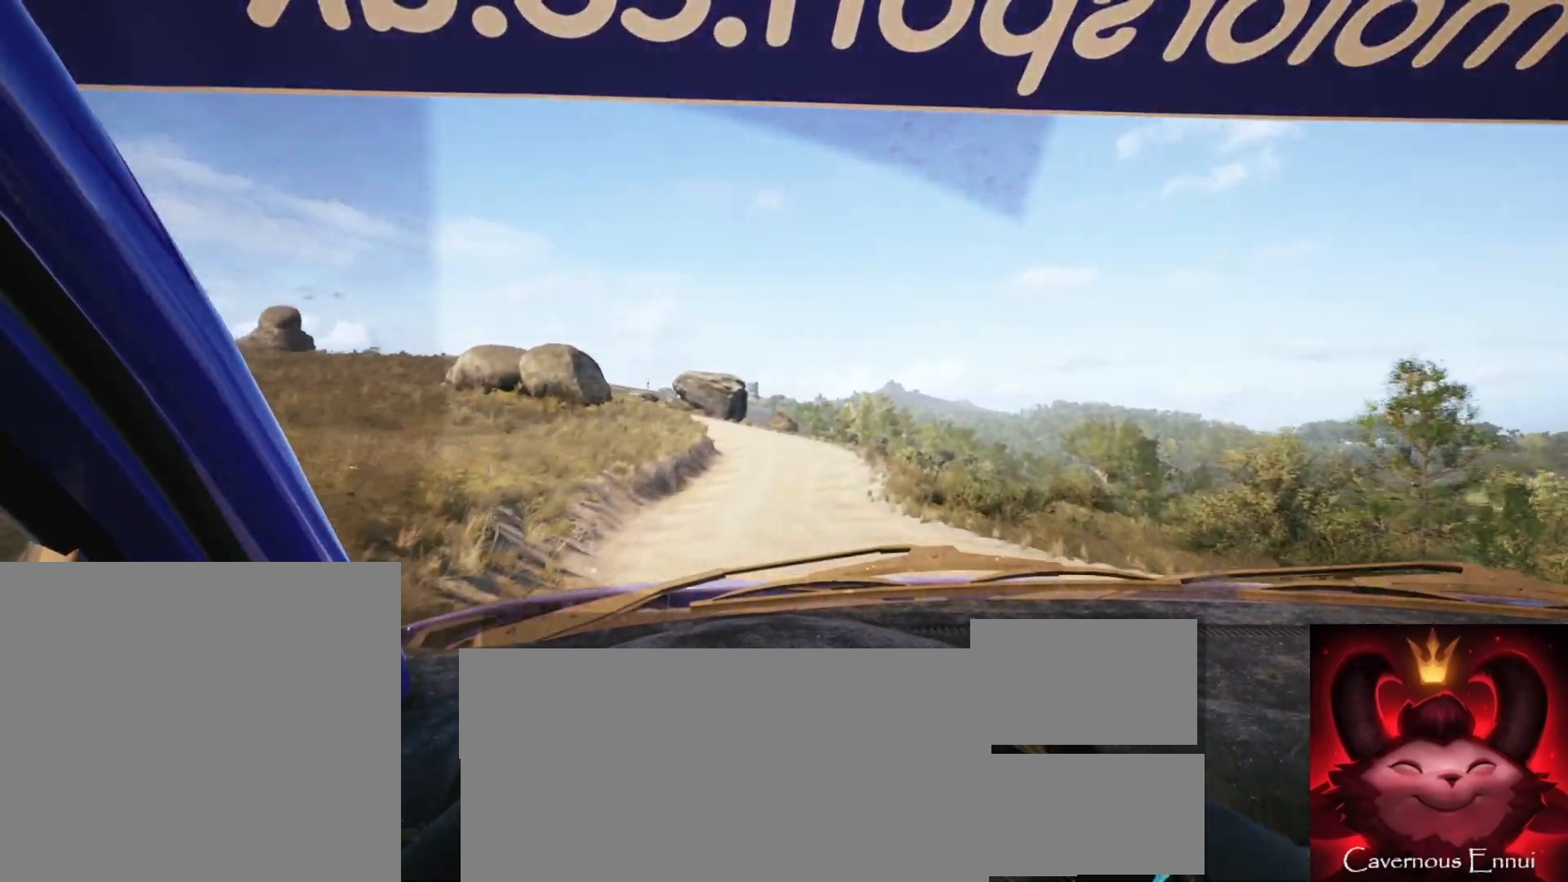
{"buttons": ["L2"], "left_stick": "center", "right_stick": "up", "events": [[33, "left_stick", "center"], [383, "L2", "down"]]}
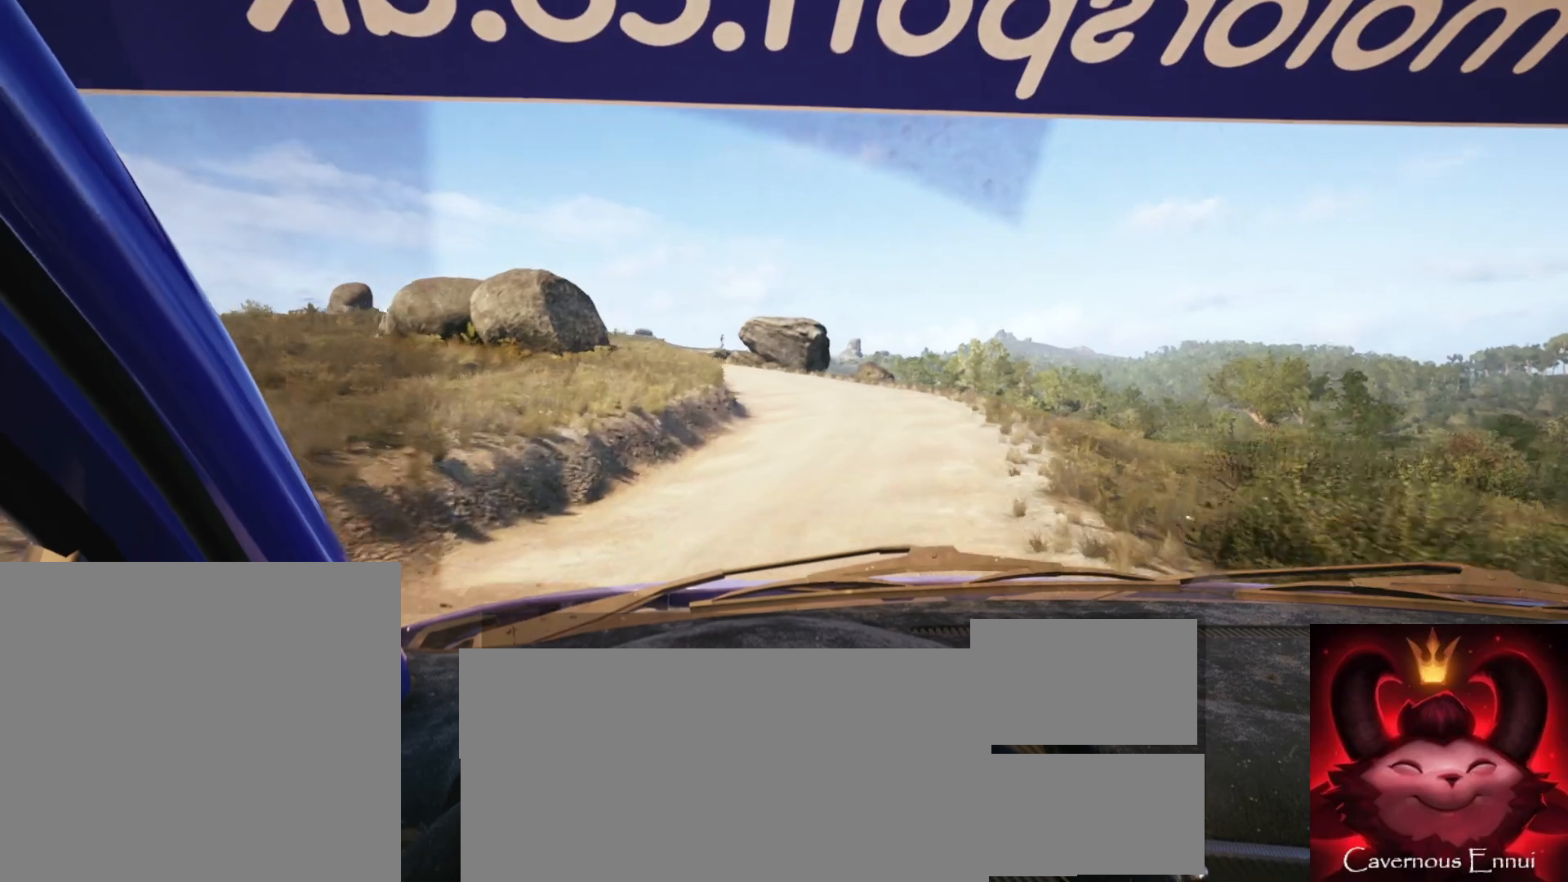
{"buttons": ["L2"], "left_stick": "left", "right_stick": "up", "events": [[33, "L1", "down"], [167, "L1", "up"], [317, "left_stick", "left"]]}
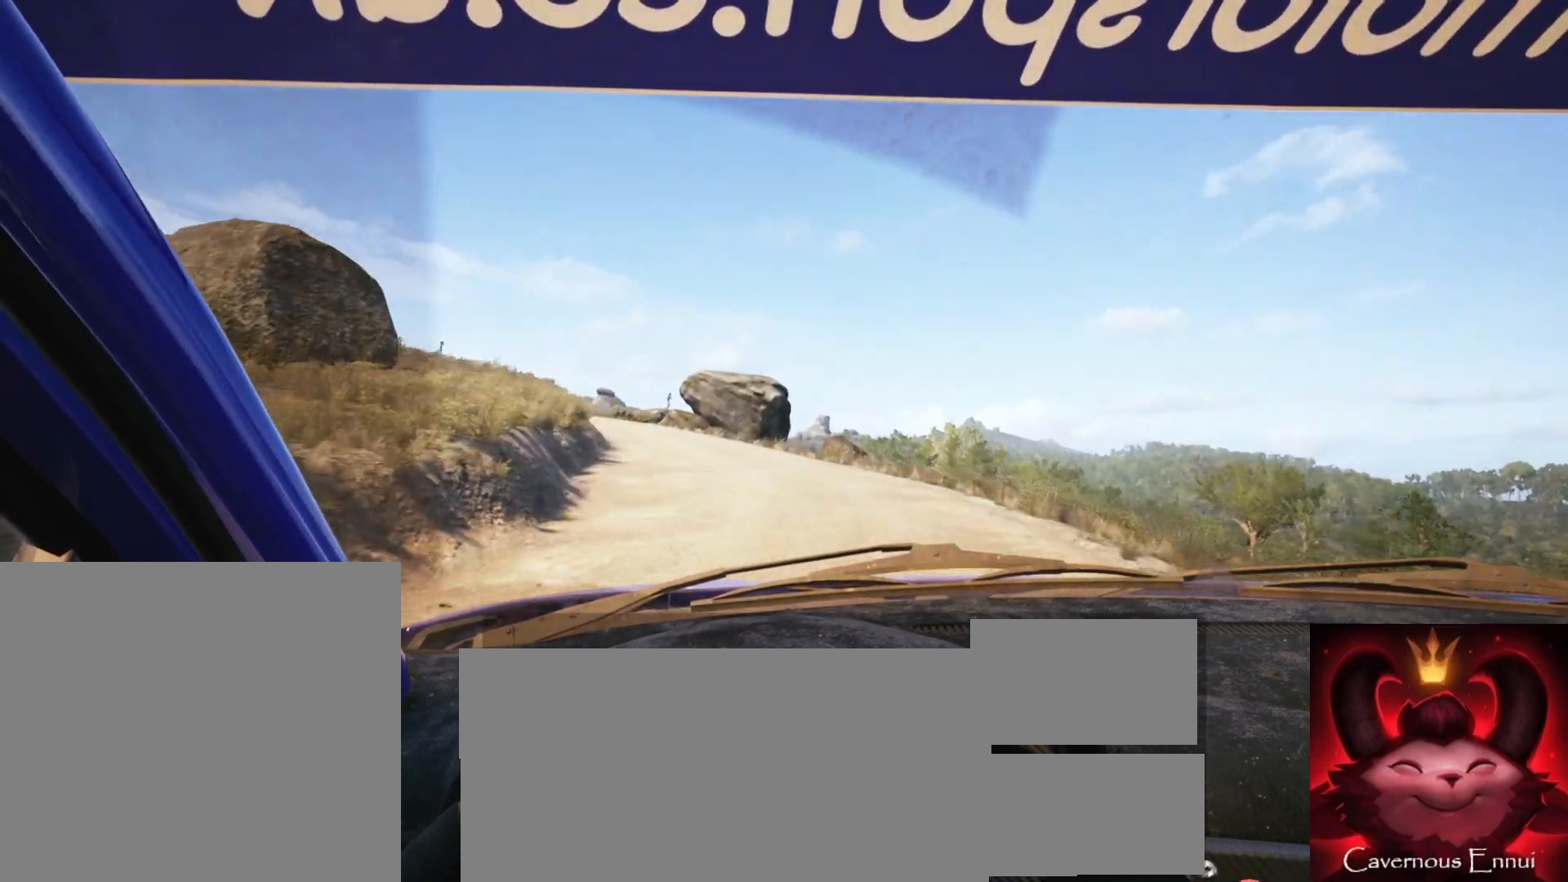
{"buttons": [], "left_stick": "center", "right_stick": "up", "events": [[283, "L2", "up"], [283, "left_stick", "center"]]}
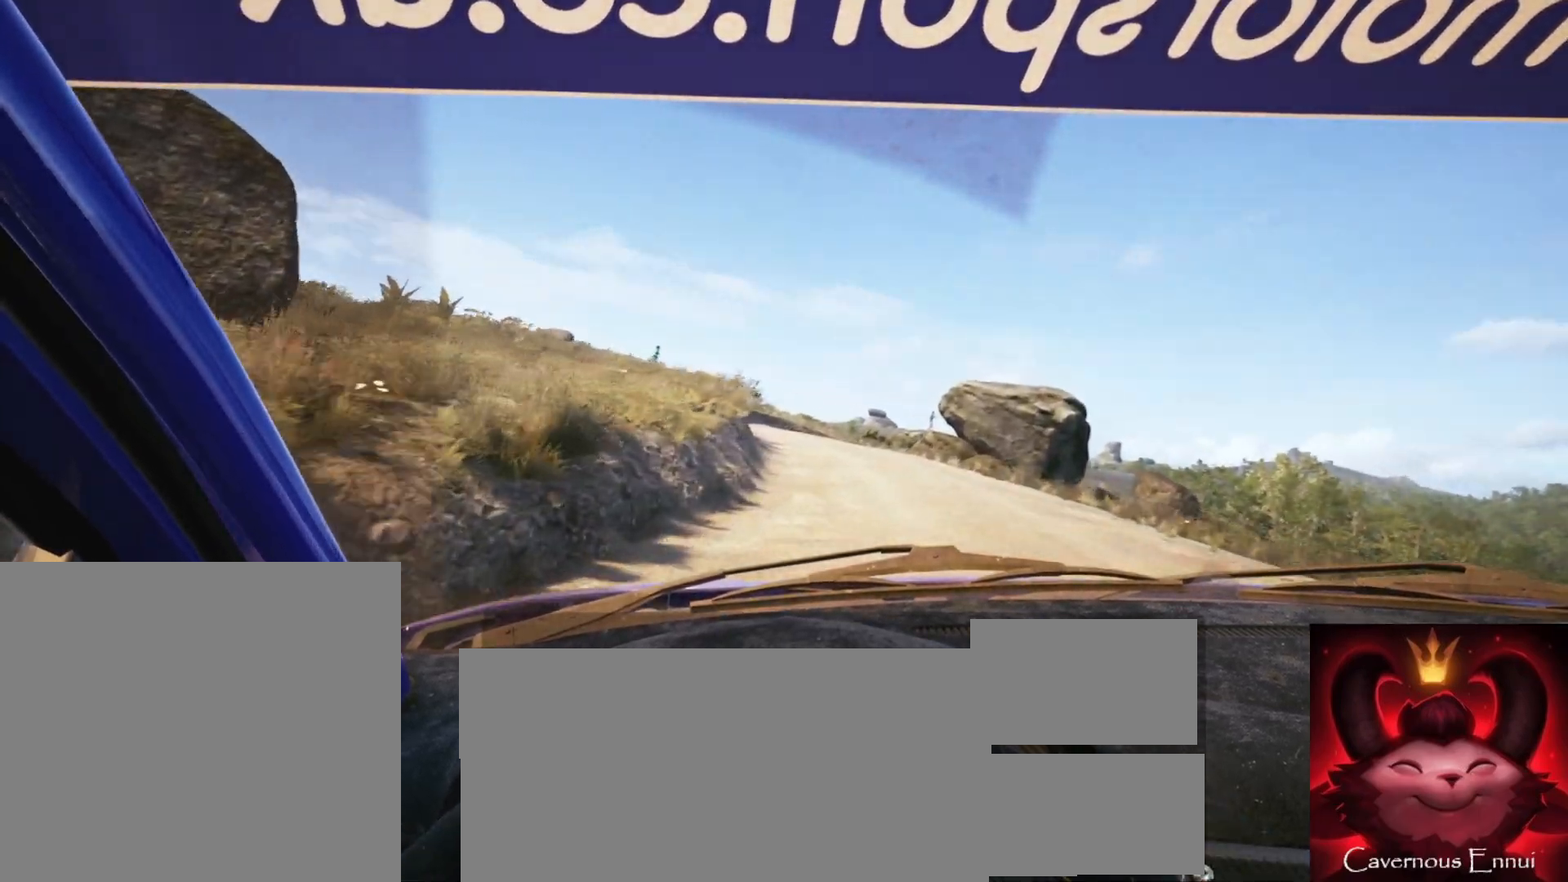
{"buttons": ["L2"], "left_stick": "center", "right_stick": "up", "events": [[283, "L2", "down"], [283, "left_stick", "left"], [417, "left_stick", "center"]]}
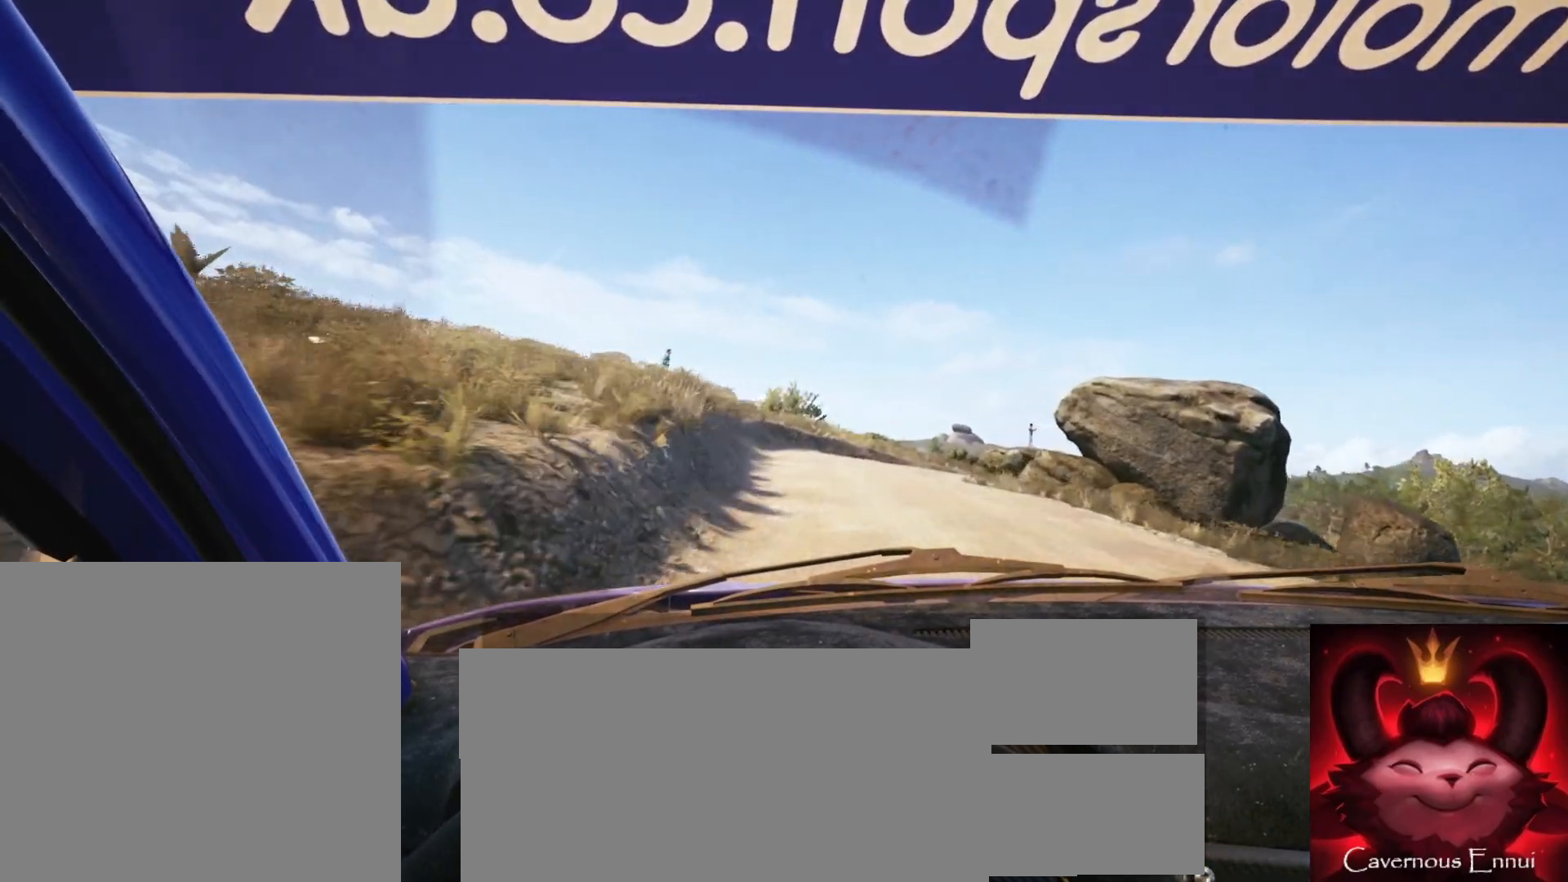
{"buttons": ["L2"], "left_stick": "right", "right_stick": "up", "events": [[83, "L2", "up"], [200, "left_stick", "right"], [233, "L2", "down"]]}
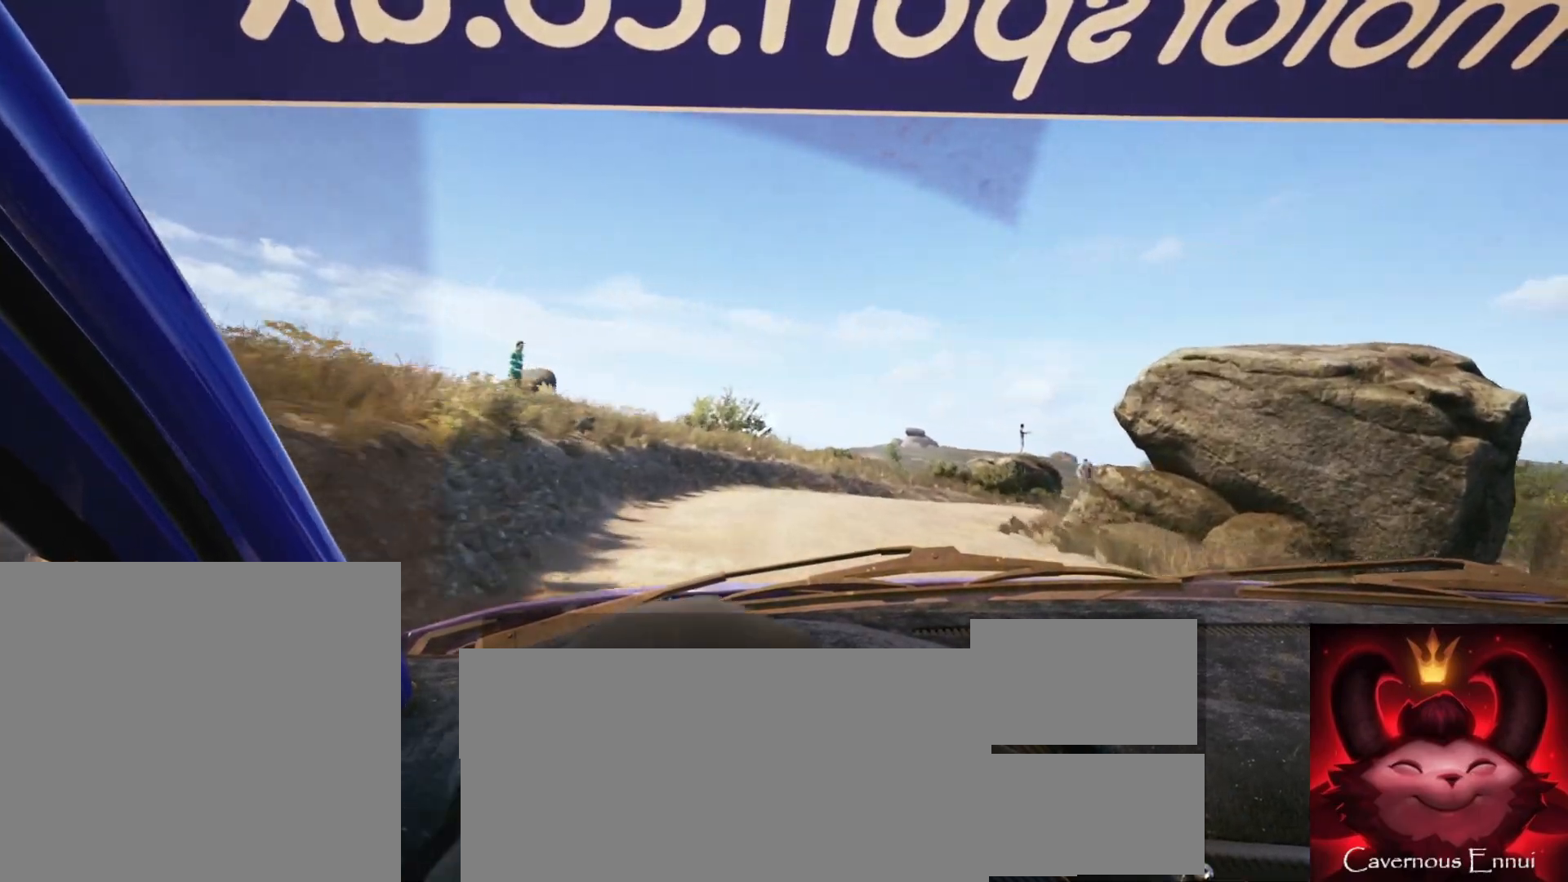
{"buttons": ["L2"], "left_stick": "right", "right_stick": "up", "events": [[67, "left_stick", "center"], [150, "L2", "up"], [267, "left_stick", "right"], [317, "L2", "down"]]}
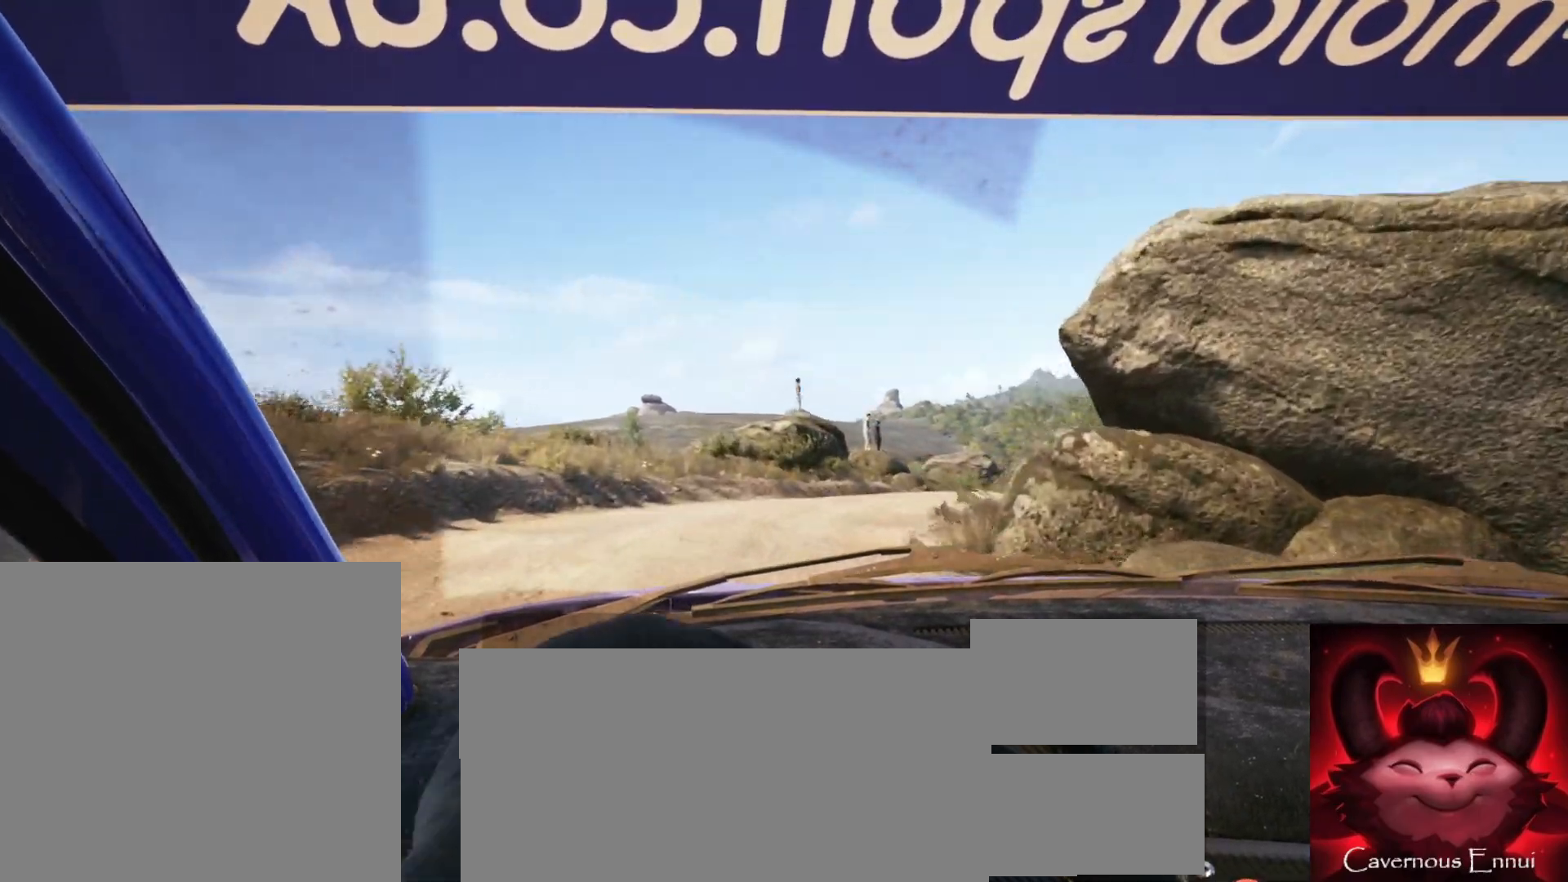
{"buttons": [], "left_stick": "center", "right_stick": "up", "events": [[267, "L2", "up"], [333, "left_stick", "center"]]}
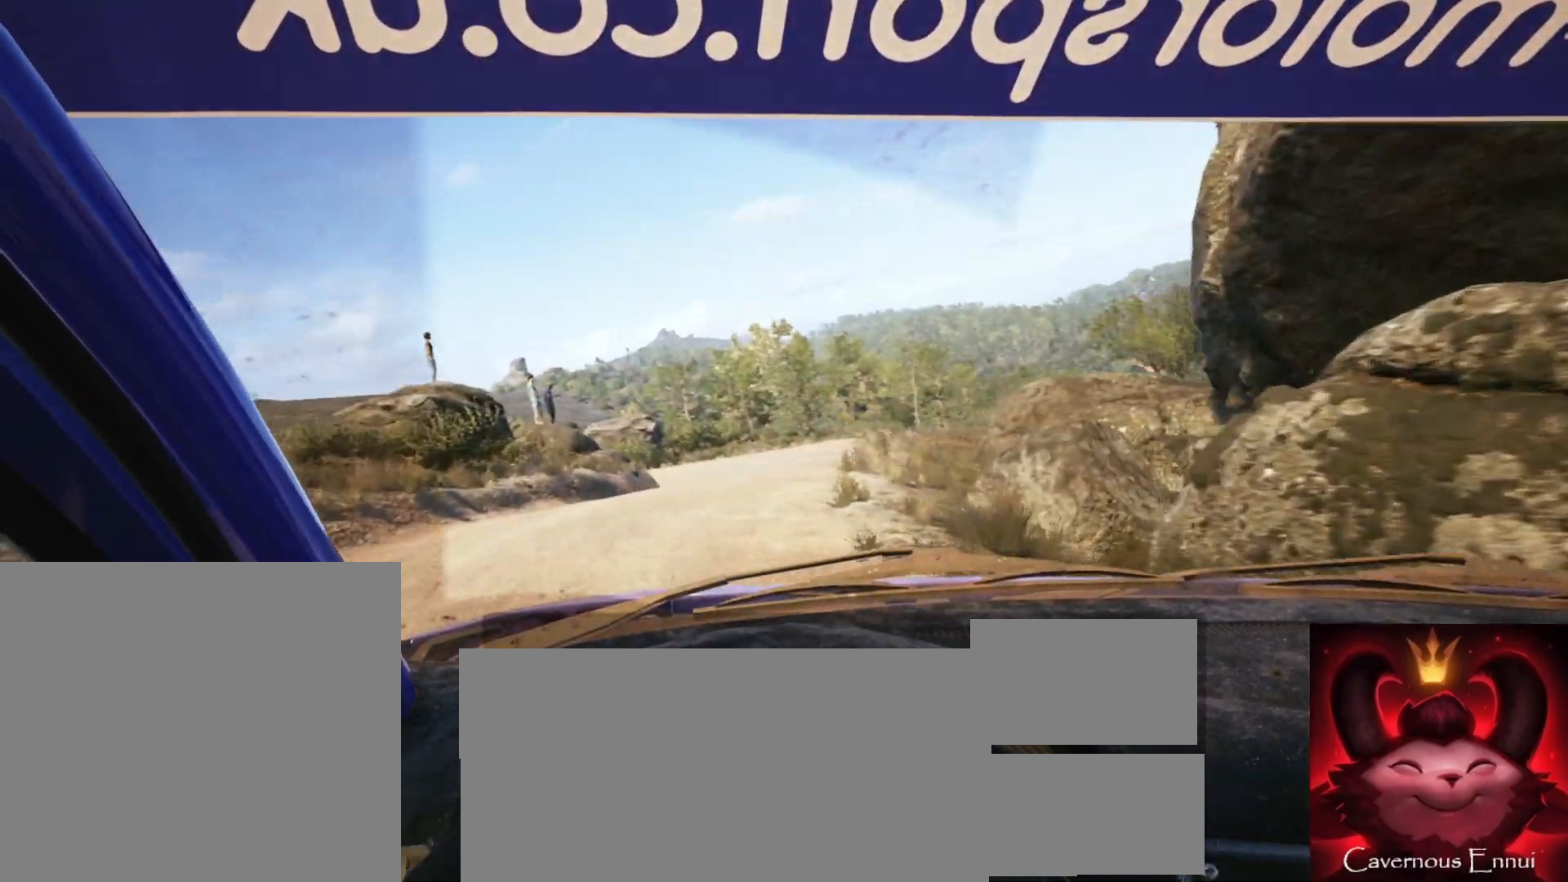
{"buttons": [], "left_stick": "center", "right_stick": "up", "events": [[50, "left_stick", "right"], [333, "left_stick", "center"]]}
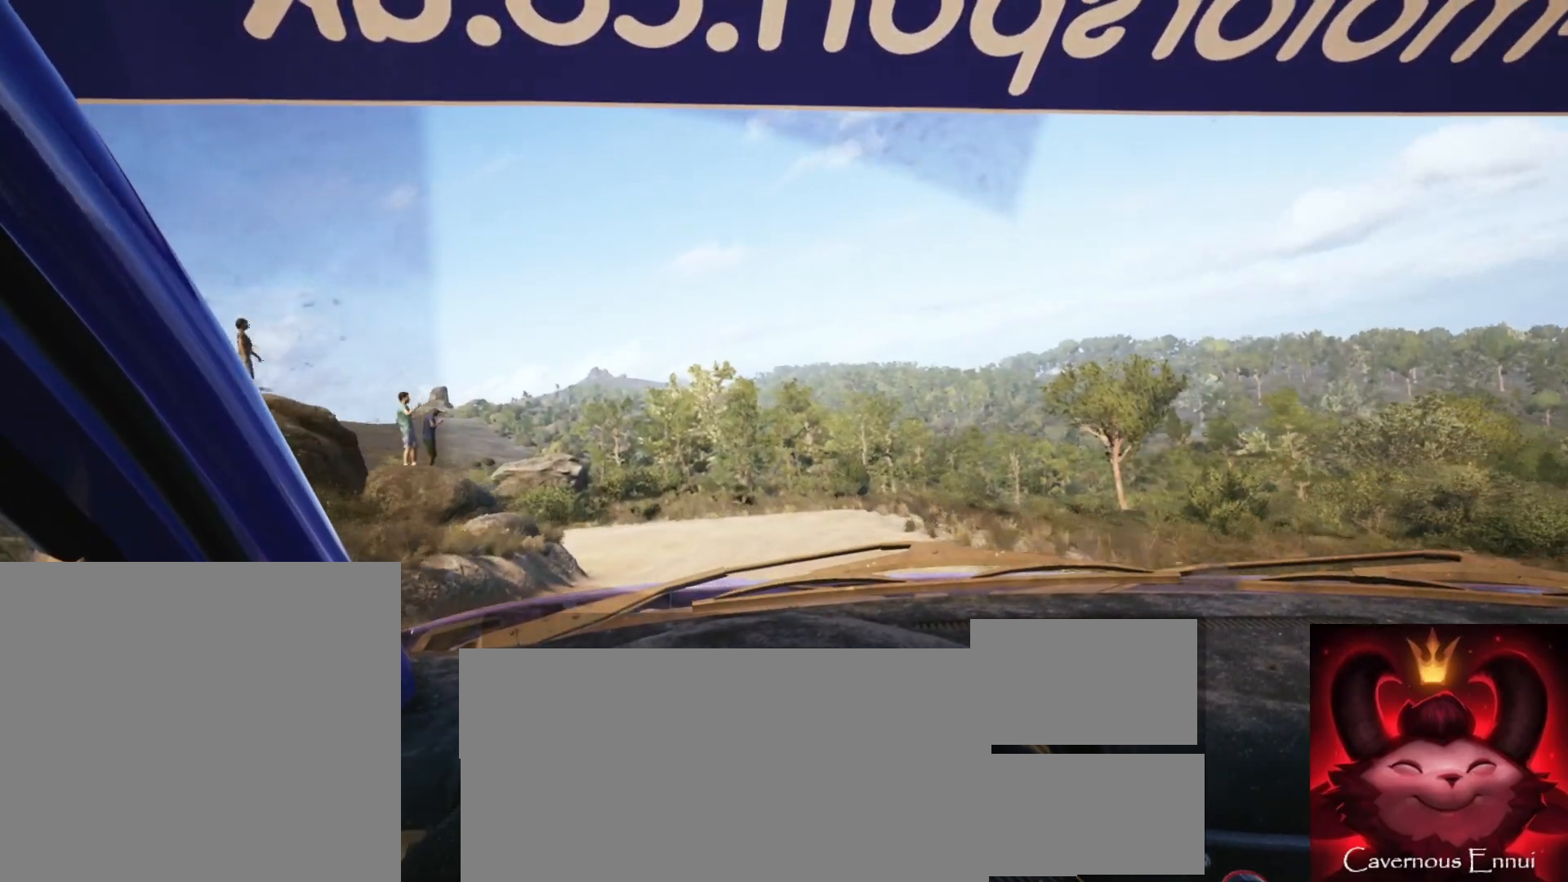
{"buttons": ["L2"], "left_stick": "center", "right_stick": "up", "events": [[350, "left_stick", "left"], [467, "left_stick", "center"], [483, "L2", "down"]]}
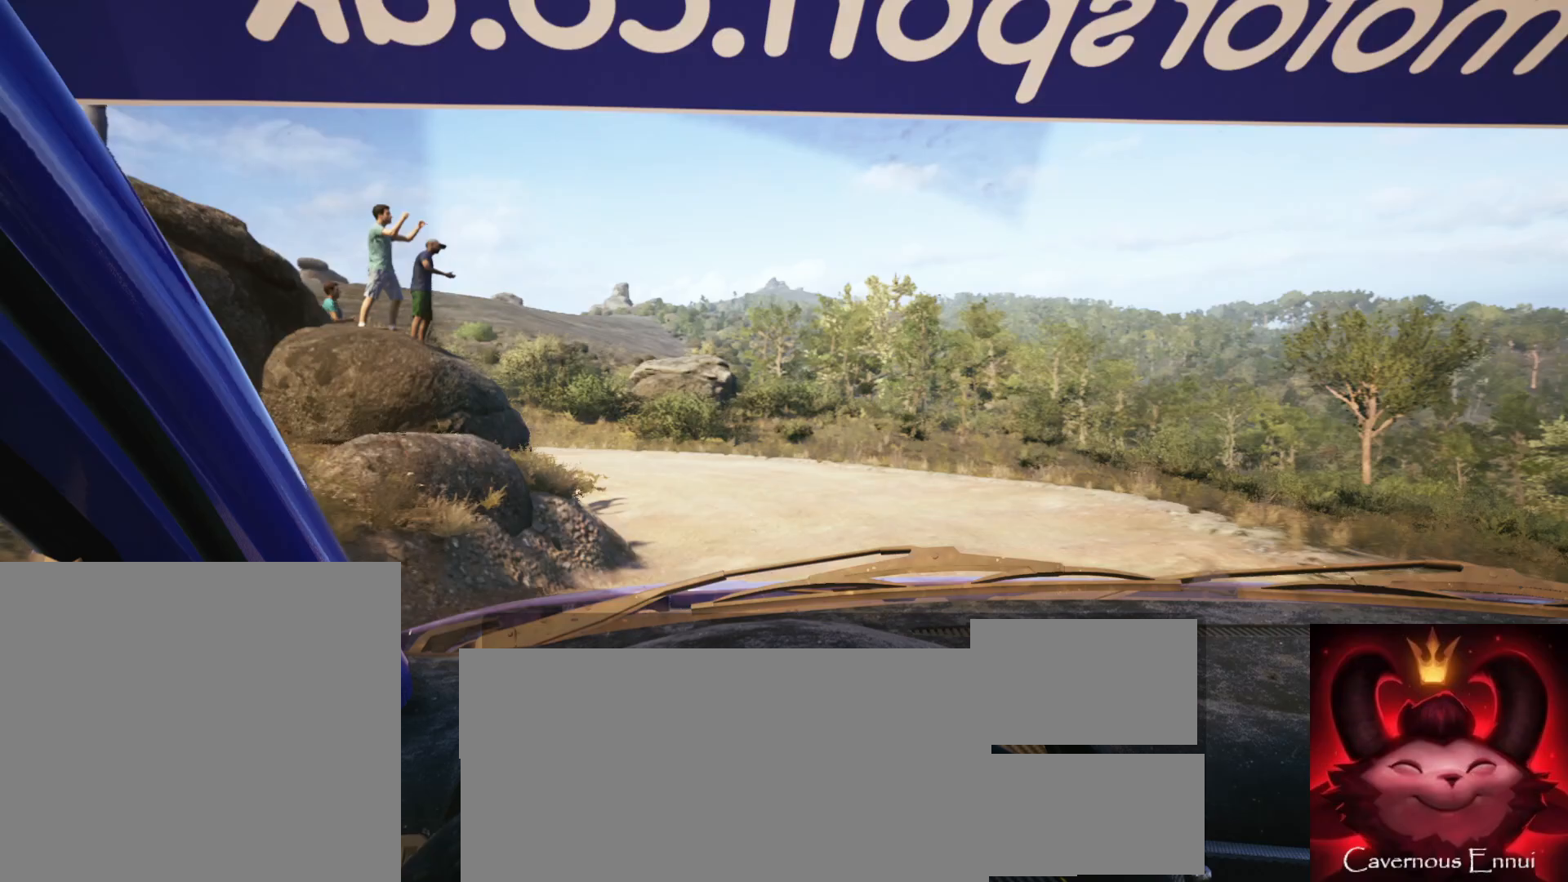
{"buttons": ["L2"], "left_stick": "left", "right_stick": "up", "events": [[83, "left_stick", "left"], [150, "L1", "down"], [283, "L1", "up"]]}
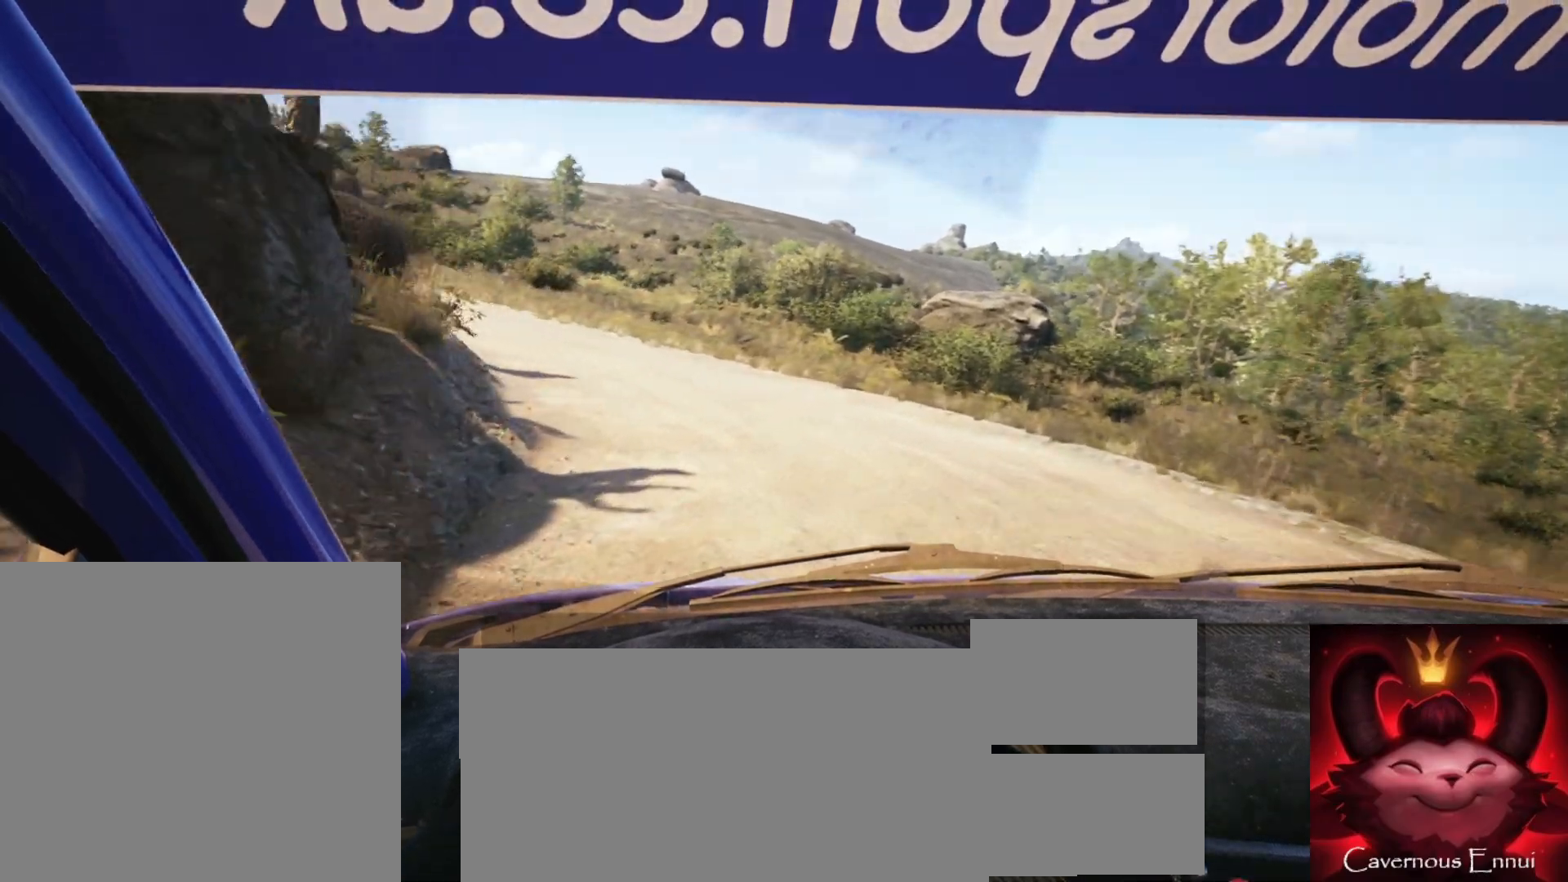
{"buttons": [], "left_stick": "left", "right_stick": "up", "events": [[133, "L2", "up"]]}
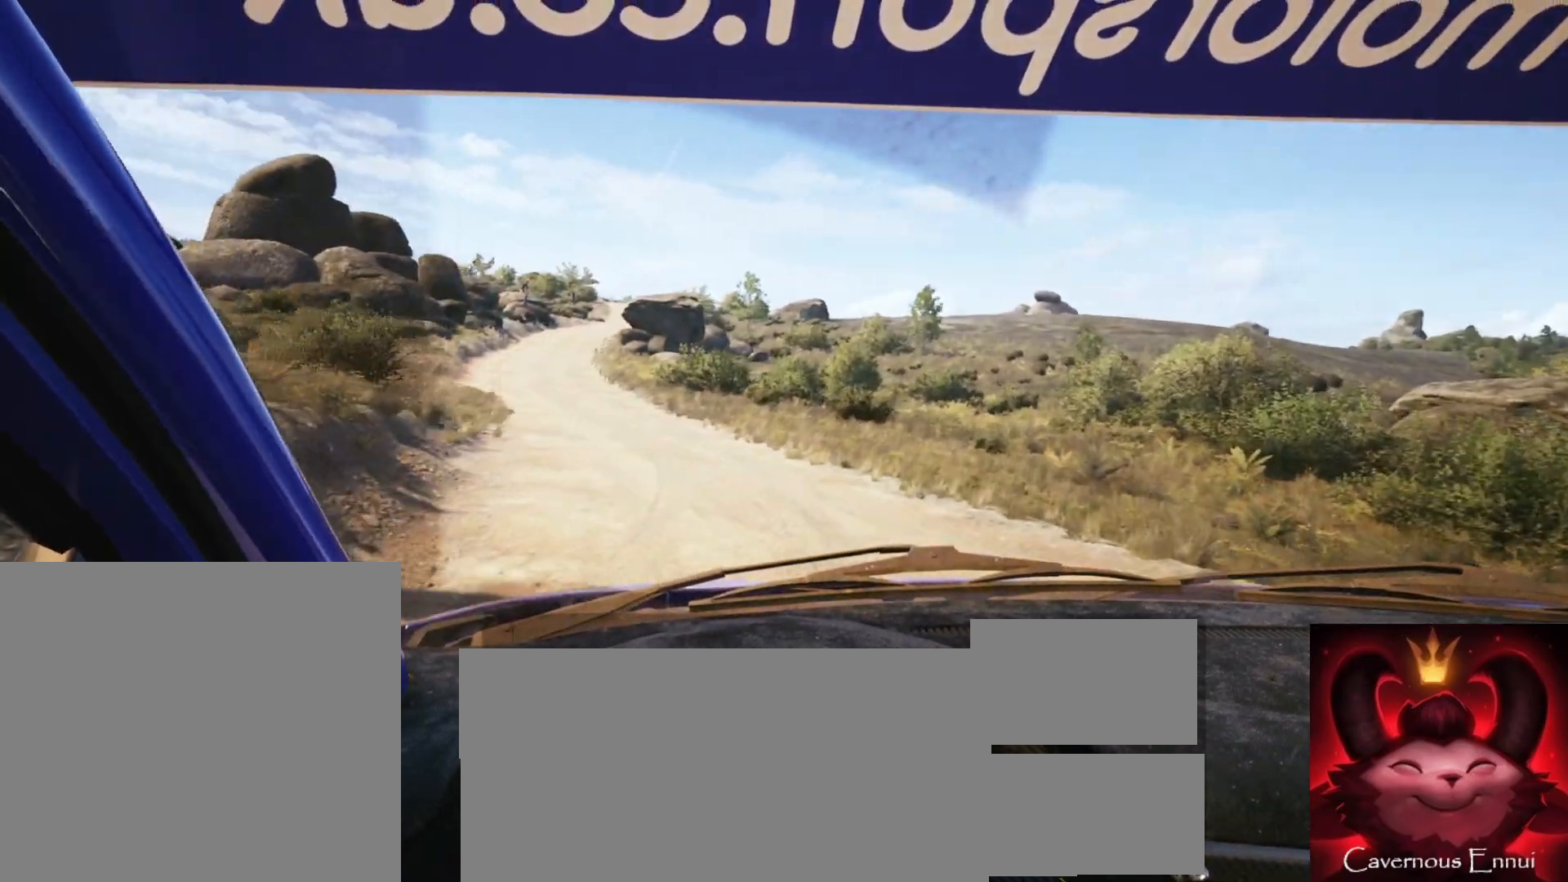
{"buttons": ["R1"], "left_stick": "left", "right_stick": "up", "events": [[467, "R1", "down"]]}
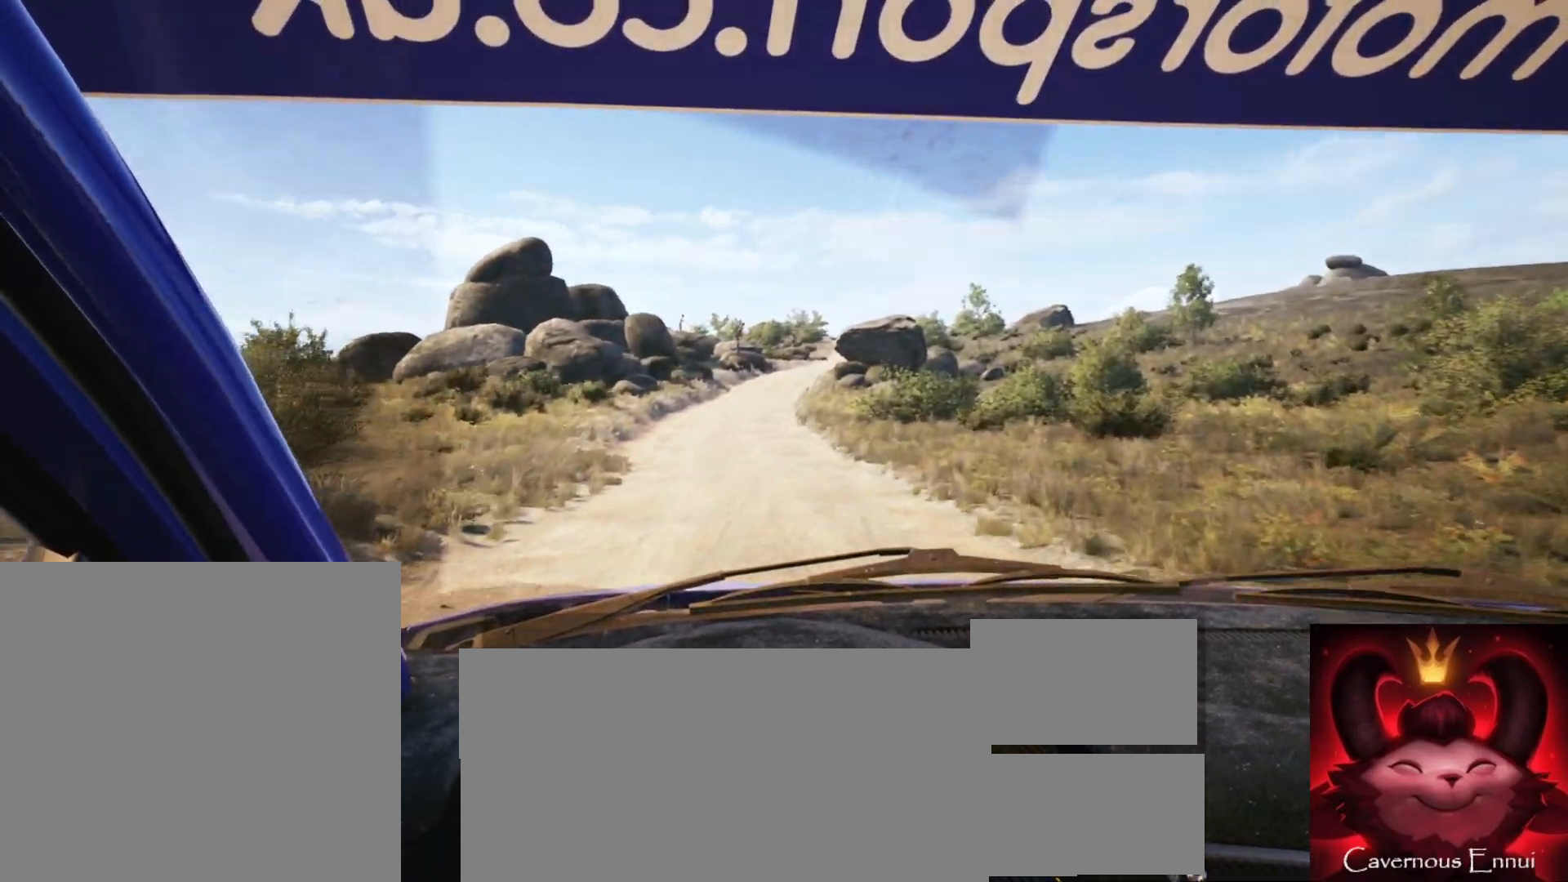
{"buttons": [], "left_stick": "center", "right_stick": "up", "events": [[67, "R1", "up"], [150, "left_stick", "center"]]}
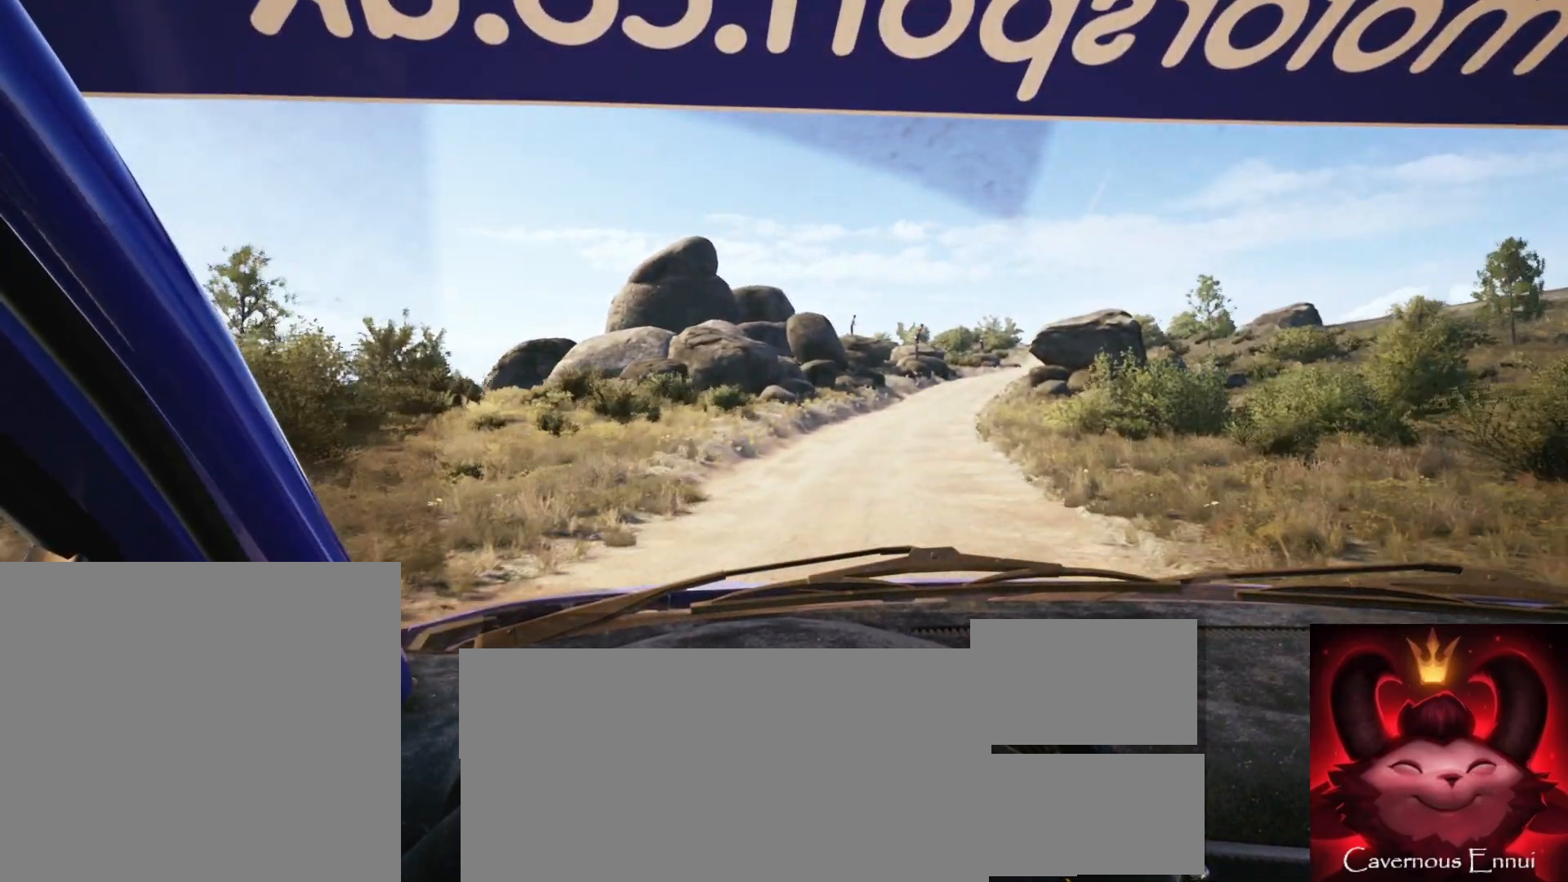
{"buttons": [], "left_stick": "right", "right_stick": "up", "events": [[433, "left_stick", "right"]]}
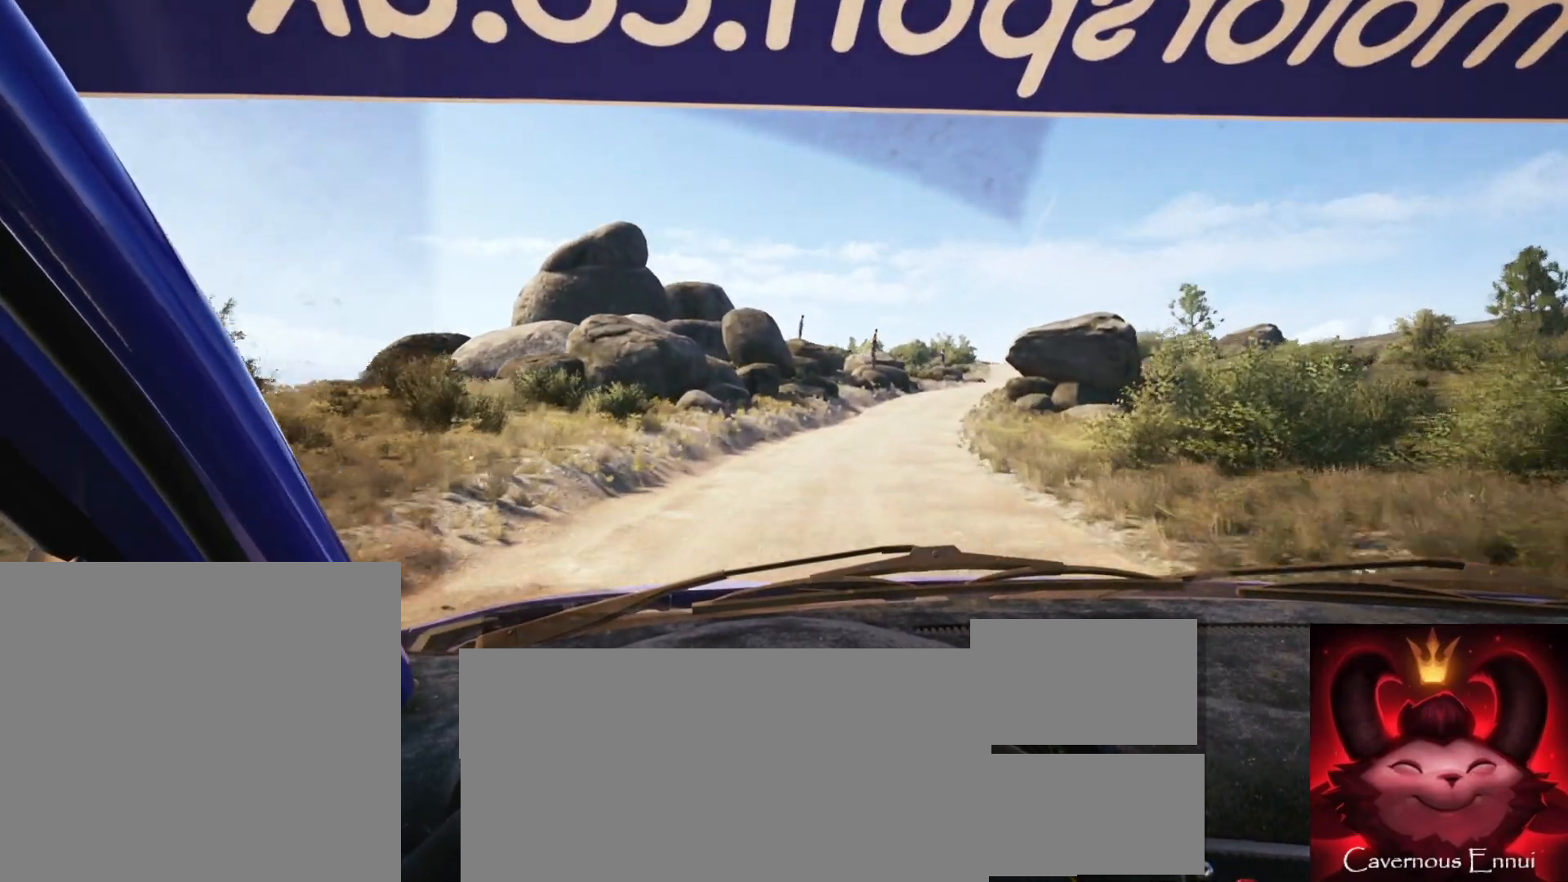
{"buttons": [], "left_stick": "center", "right_stick": "up", "events": [[83, "left_stick", "center"], [333, "left_stick", "right"], [500, "left_stick", "center"]]}
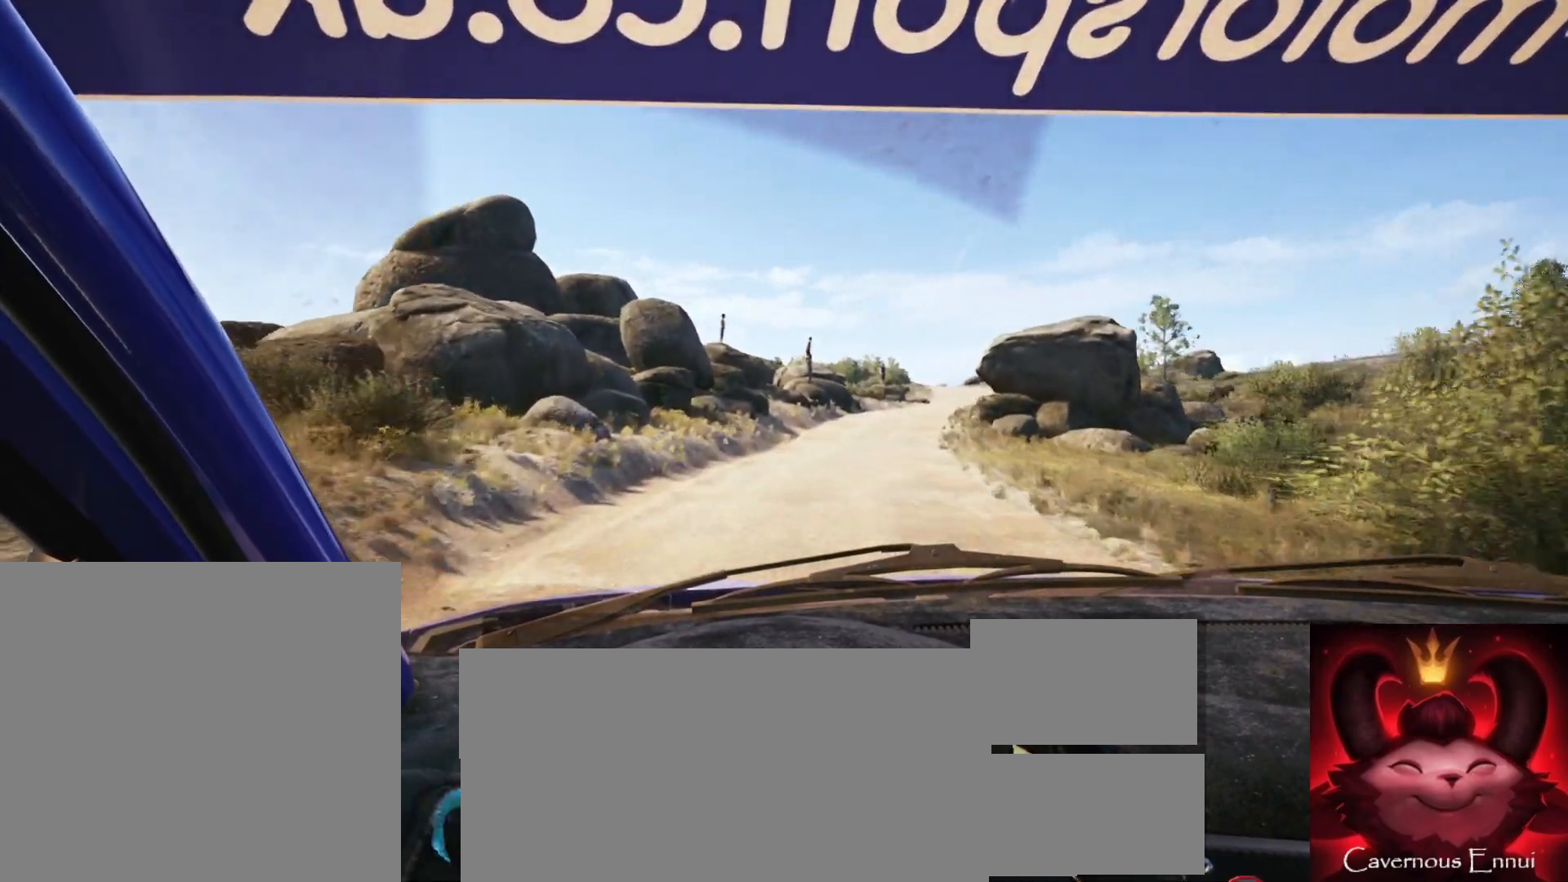
{"buttons": [], "left_stick": "center", "right_stick": "up", "events": [[183, "left_stick", "right"], [383, "left_stick", "center"]]}
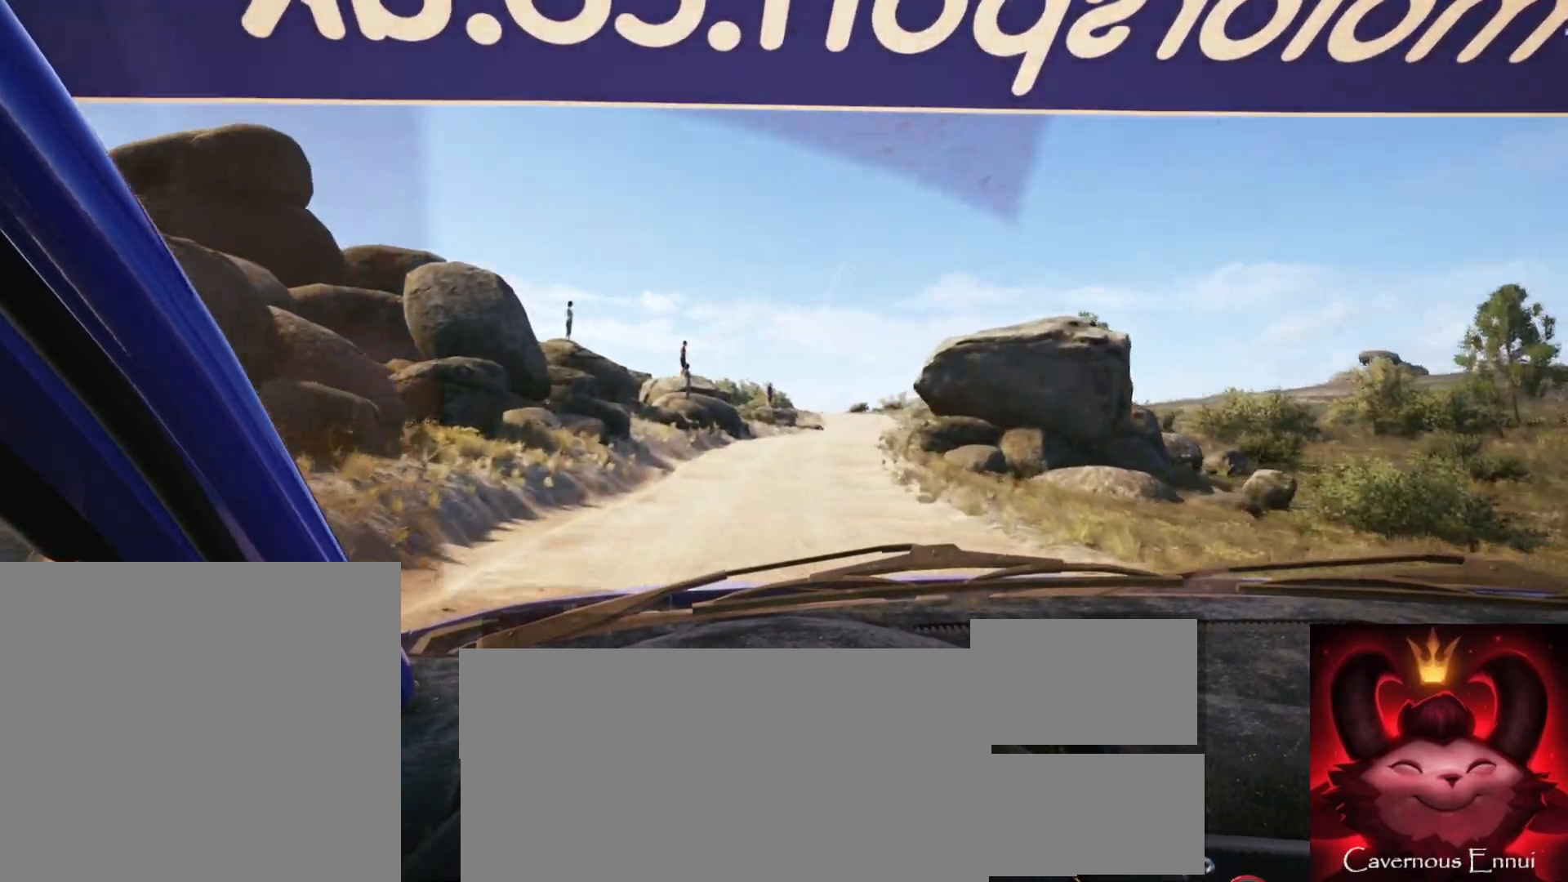
{"buttons": [], "left_stick": "center", "right_stick": "up", "events": [[83, "left_stick", "right"], [300, "R1", "down"], [317, "left_stick", "center"], [367, "R1", "up"]]}
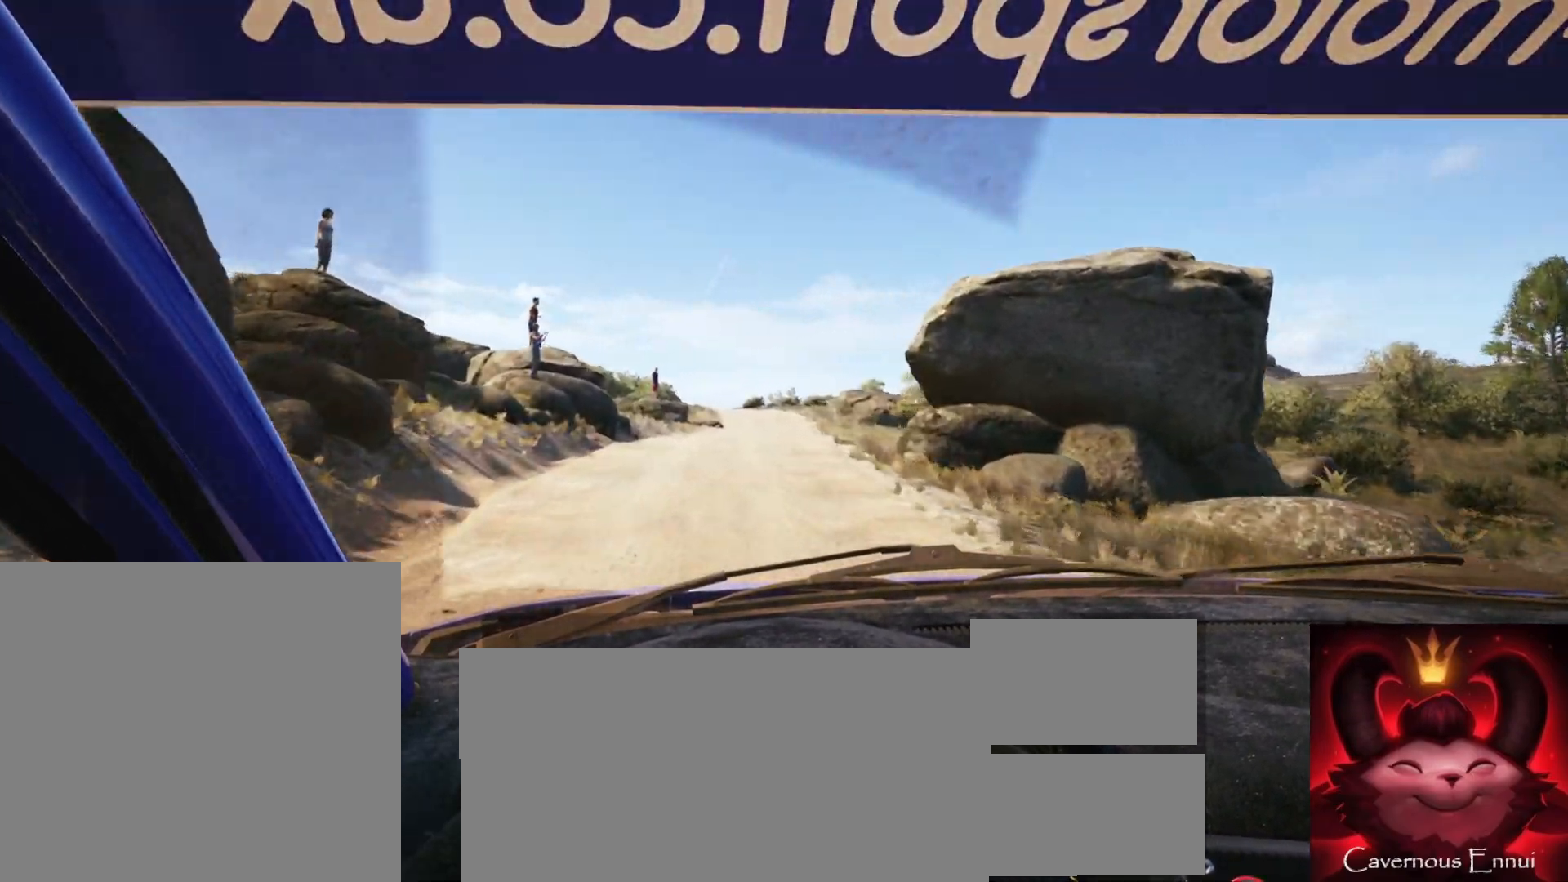
{"buttons": [], "left_stick": "center", "right_stick": "up", "events": []}
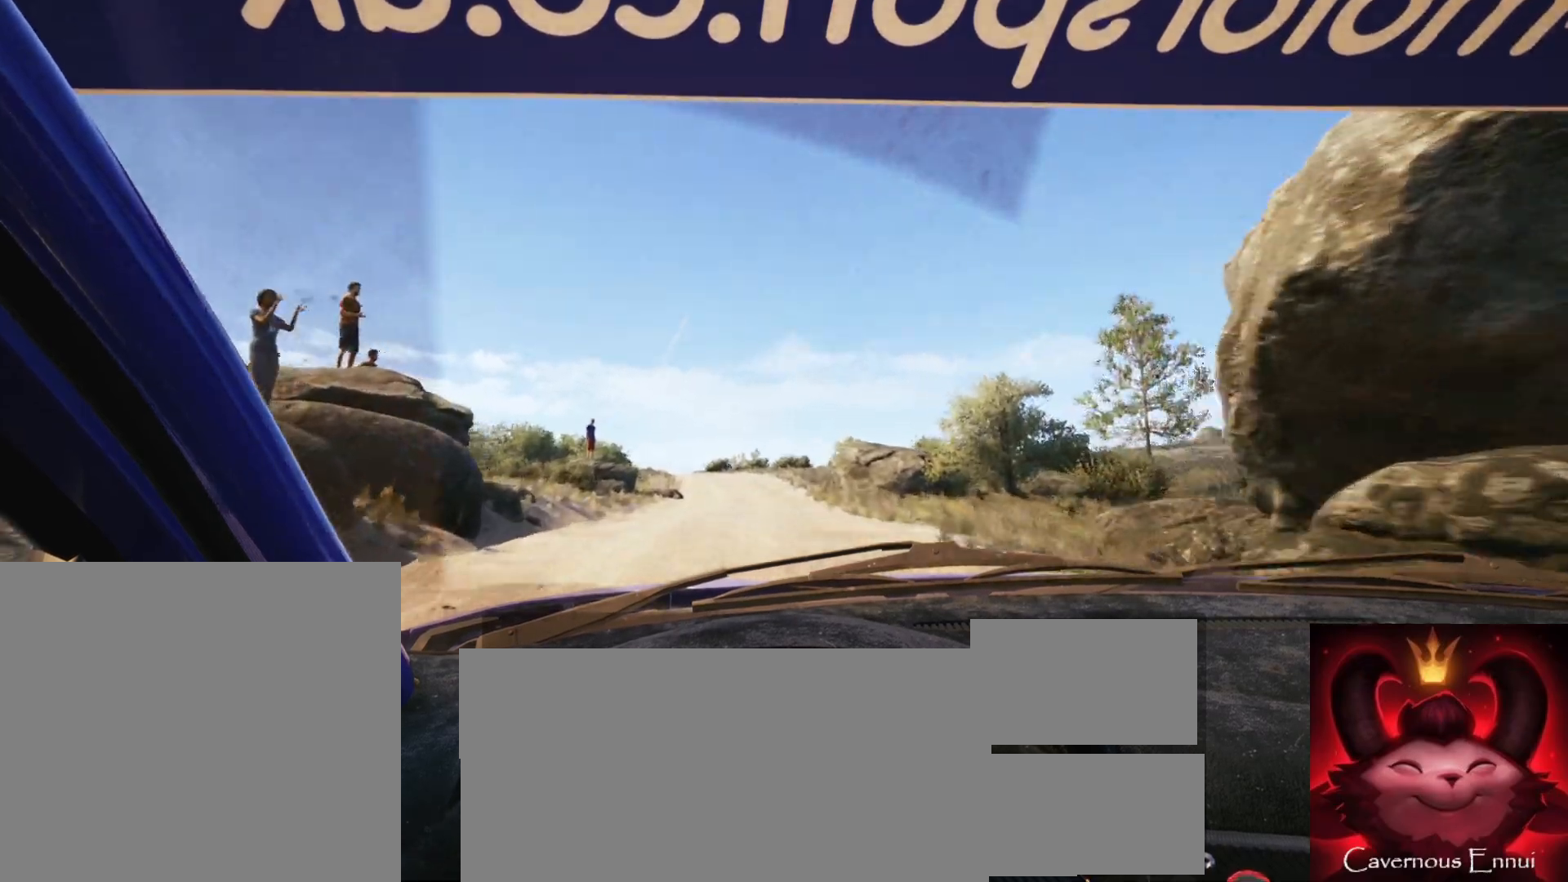
{"buttons": [], "left_stick": "center", "right_stick": "up", "events": []}
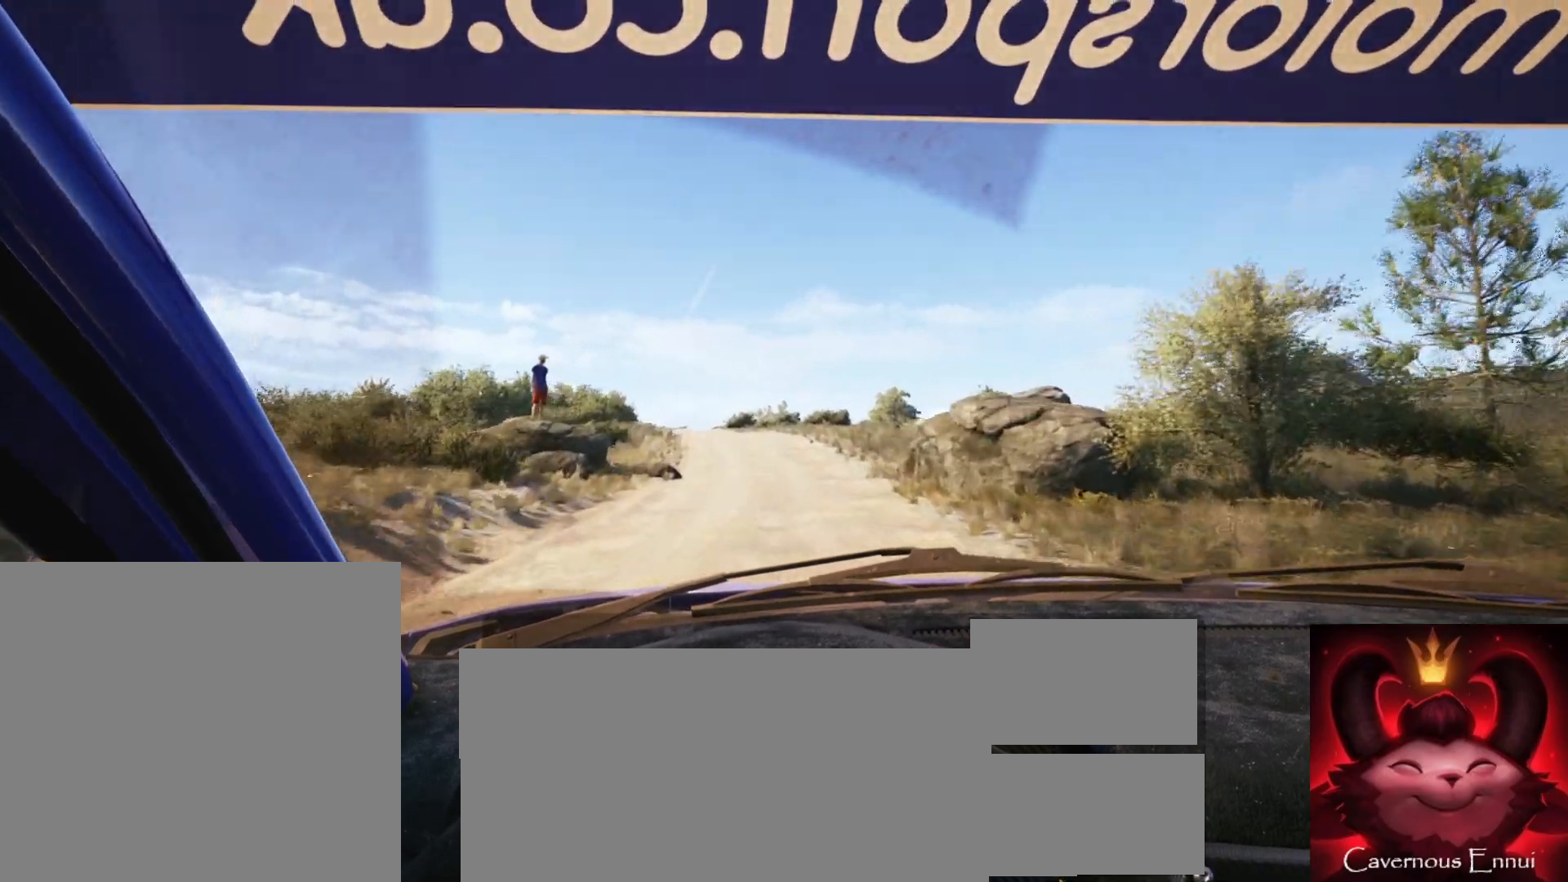
{"buttons": [], "left_stick": "left", "right_stick": "up", "events": [[283, "left_stick", "left"]]}